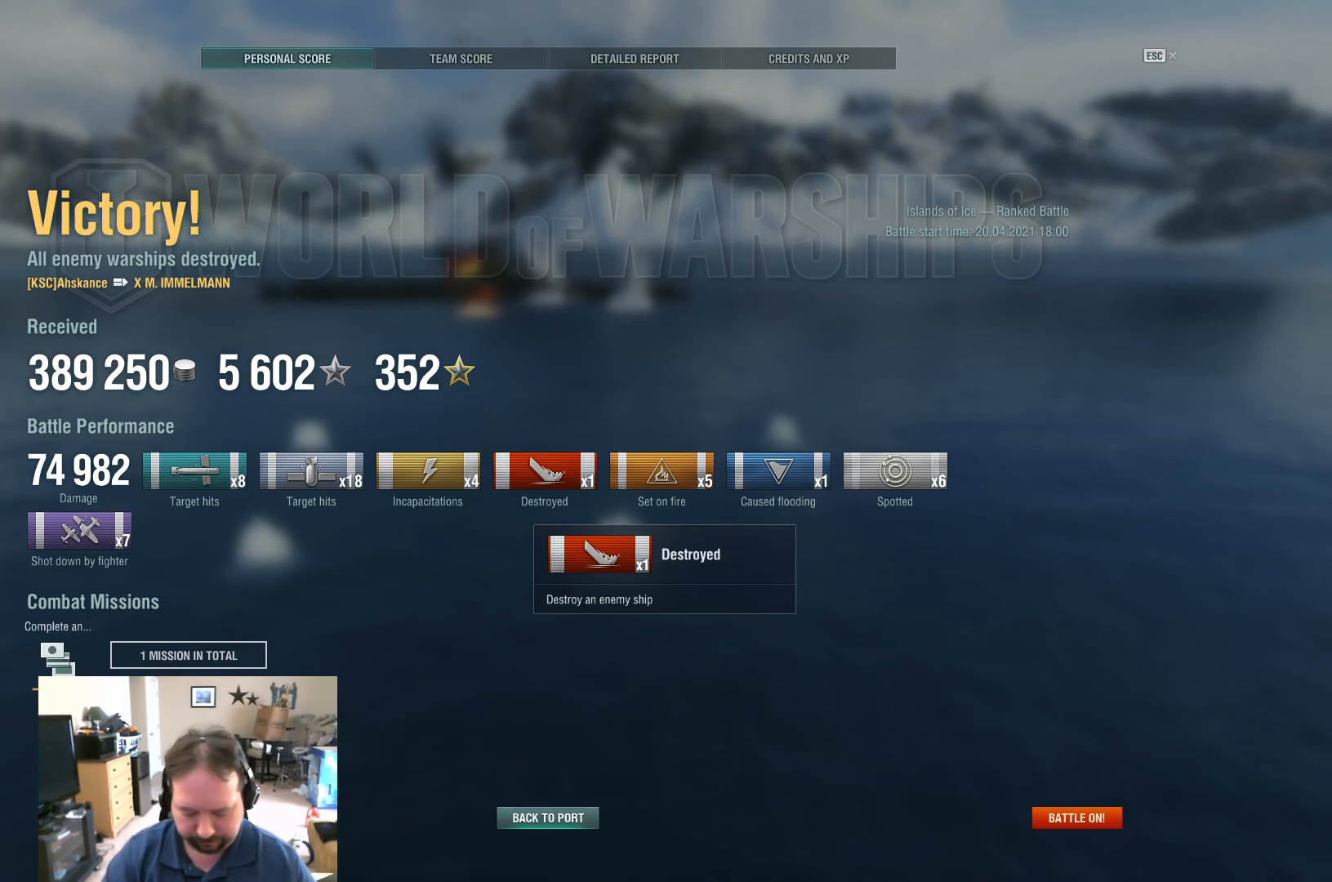
Gameplay with keyboard and mouse; each line is a JSON object with the keys and mouse buttons held at the frame after it. "events" lists presses ("down") and releases ("up") of "1", "2", "3", "4", "5", "a", "alt", "c", "caps_lock", "ctrl", "d", "e", "f", "g", "q", "r", "s", "shift", "space", "t", "tab", "v", "w", "x", "z", "mouse_left", "mouse_wheel" and "mouse_right" between this image and that frame as [ms after this image, input, new state], when the widget could be followed in between. "mouse_left", "mouse_wheel", "mouse_right" = the "left", "wheel", "right" buttons of the "mouse" list. No other keys are recorded. "wheel" means that the mouse wheel is clicked or scrolled. "mouse_move" is the direction in which the mouse moves at that frame (one of eight, or "still"), when it could be read.
{"keys": [], "mouse": [], "mouse_move": "still", "events": [[384, "space", "down"], [434, "space", "up"]]}
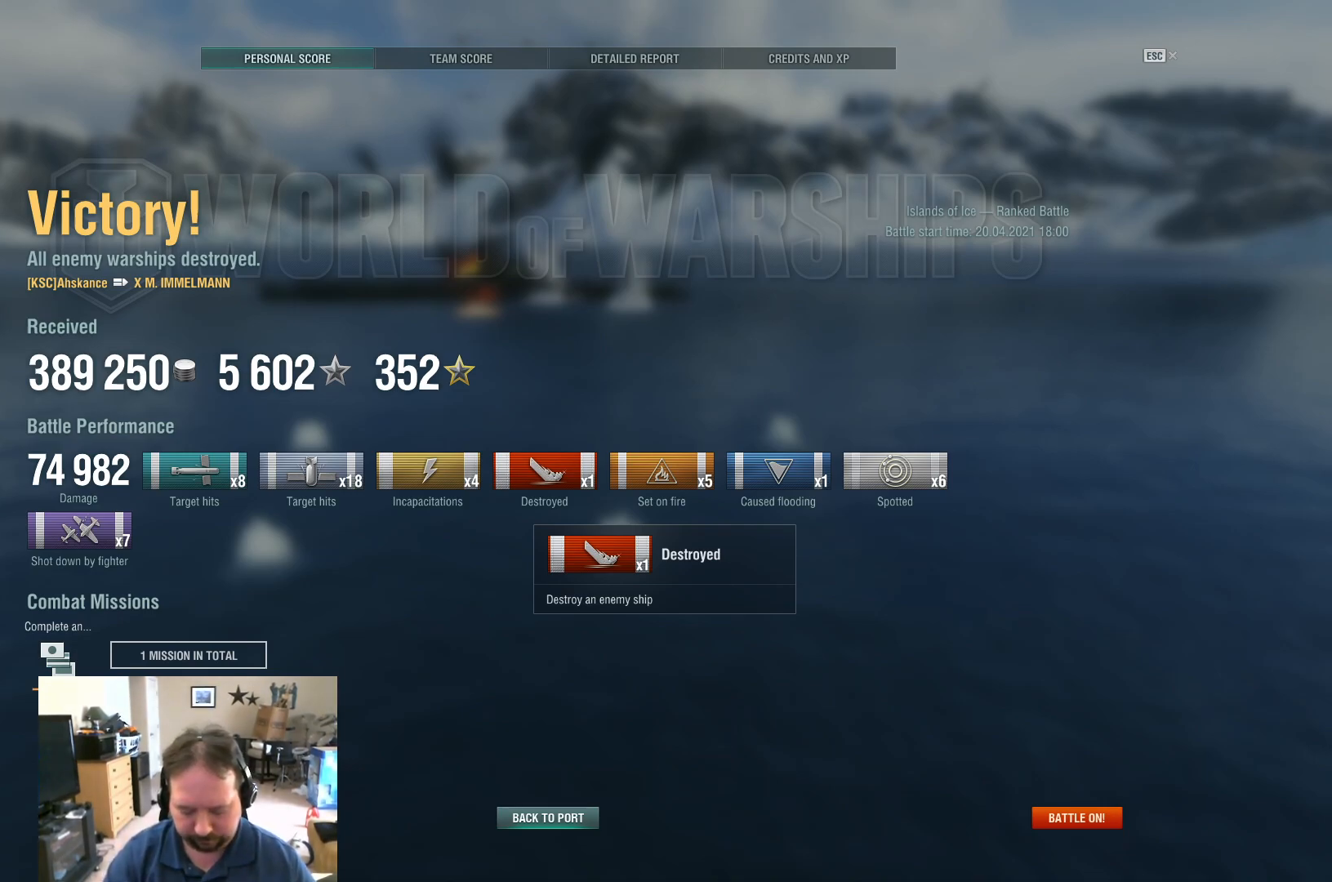
{"keys": ["e"], "mouse": [], "mouse_move": "still", "events": [[134, "d", "down"], [217, "d", "up"], [317, "d", "down"], [401, "d", "up"], [451, "e", "down"]]}
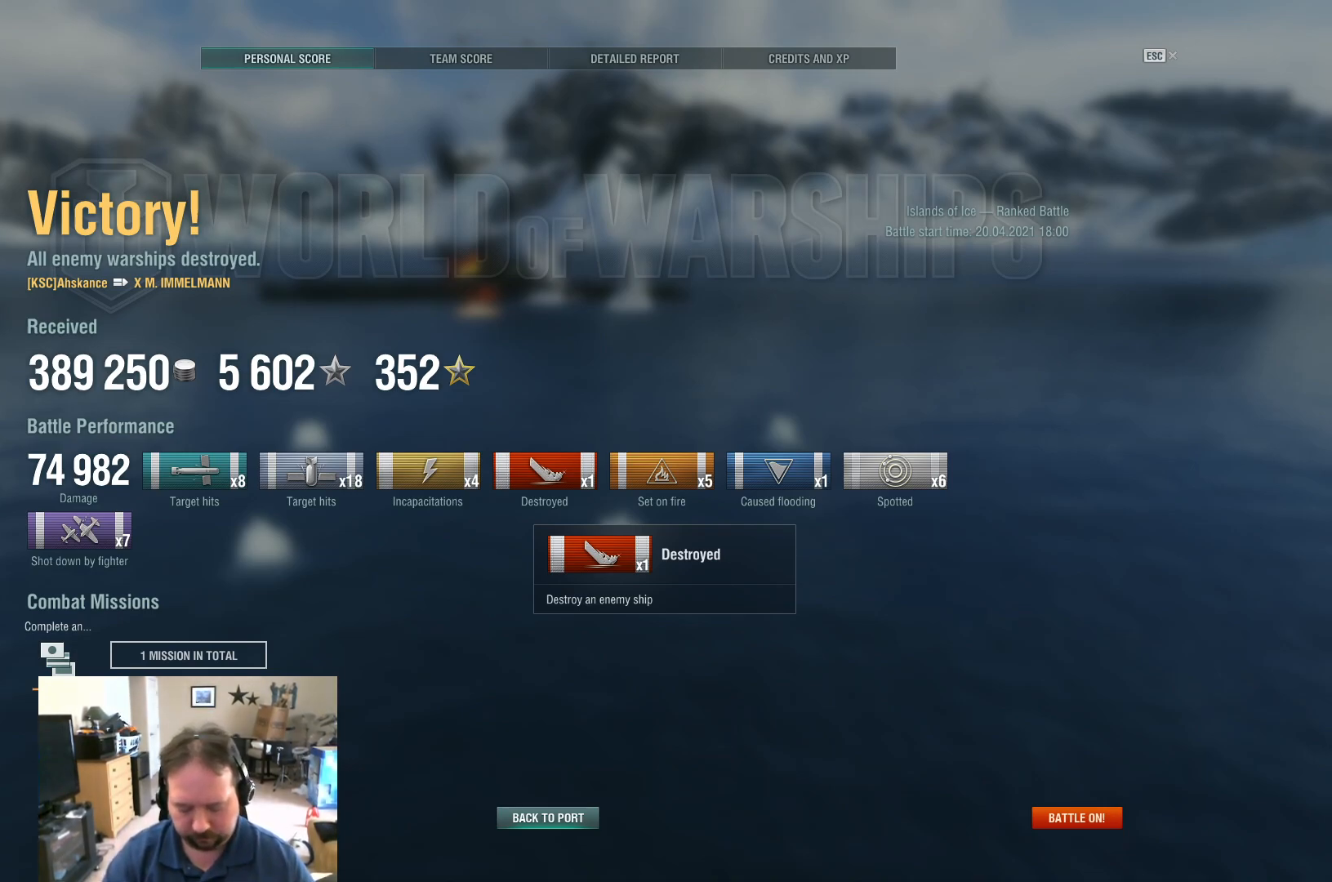
{"keys": [], "mouse": [], "mouse_move": "still", "events": [[50, "space", "down"], [100, "e", "up"], [100, "w", "down"], [133, "space", "up"], [183, "a", "down"], [233, "w", "up"], [284, "a", "up"], [334, "t", "down"], [417, "e", "down"], [417, "t", "up"], [467, "e", "up"]]}
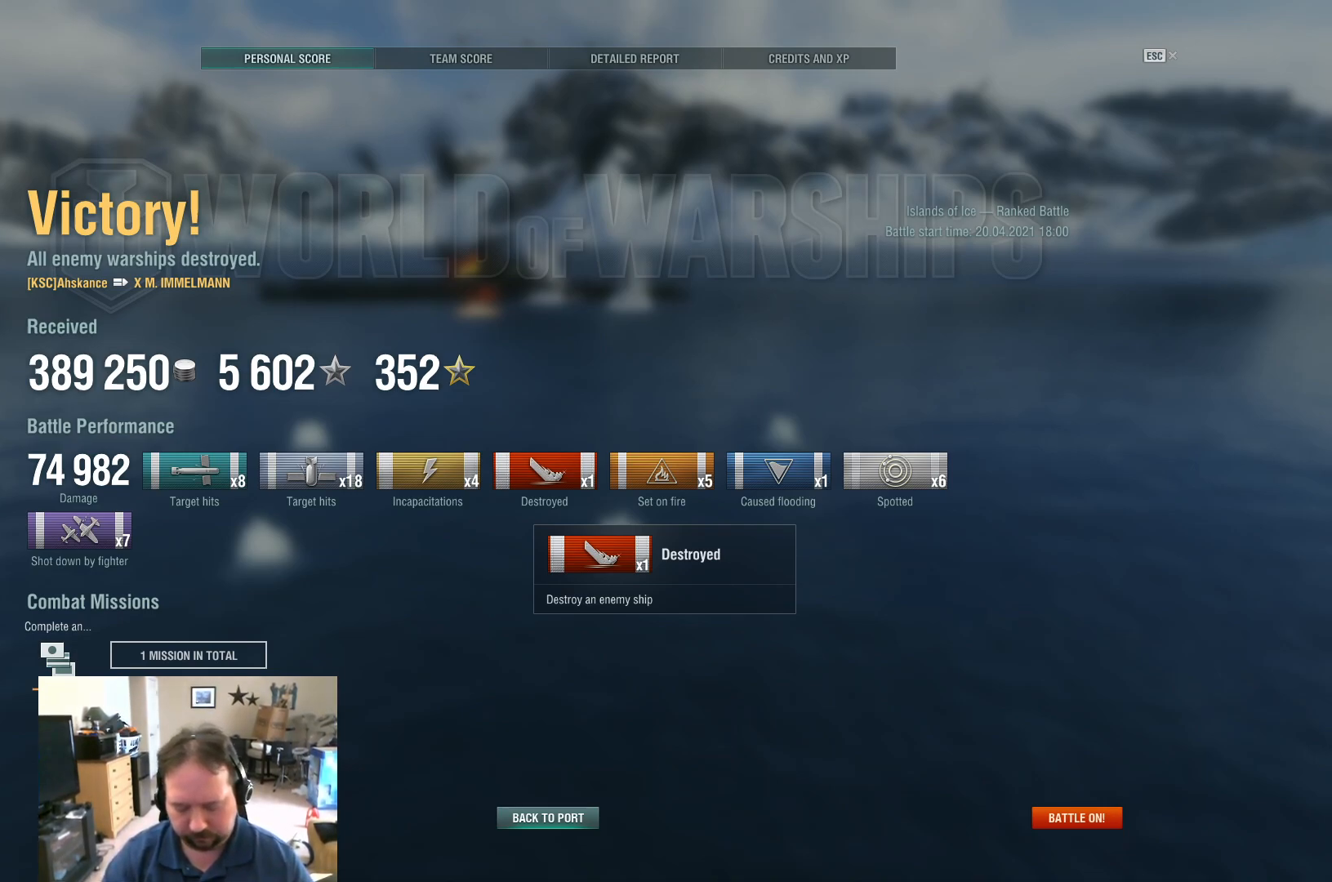
{"keys": ["a", "t"], "mouse": [], "mouse_move": "still", "events": [[67, "d", "down"], [151, "d", "up"], [151, "space", "down"], [201, "space", "up"], [201, "t", "down"], [301, "t", "up"], [351, "space", "down"], [434, "space", "up"], [434, "t", "down"], [484, "a", "down"]]}
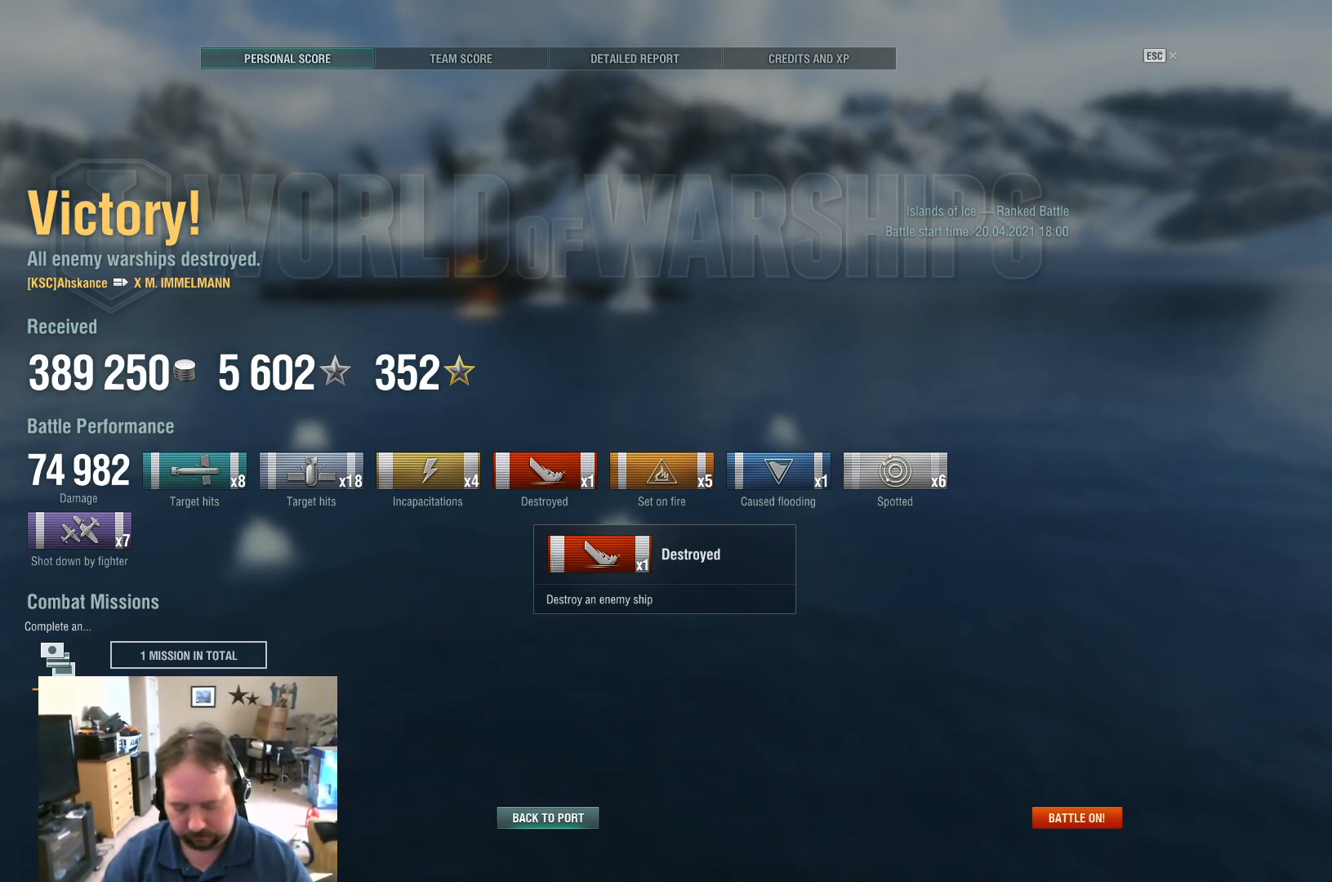
{"keys": [], "mouse": [], "mouse_move": "still", "events": [[33, "t", "up"], [83, "a", "up"], [267, "space", "down"], [367, "a", "down"], [367, "space", "up"], [450, "a", "up"]]}
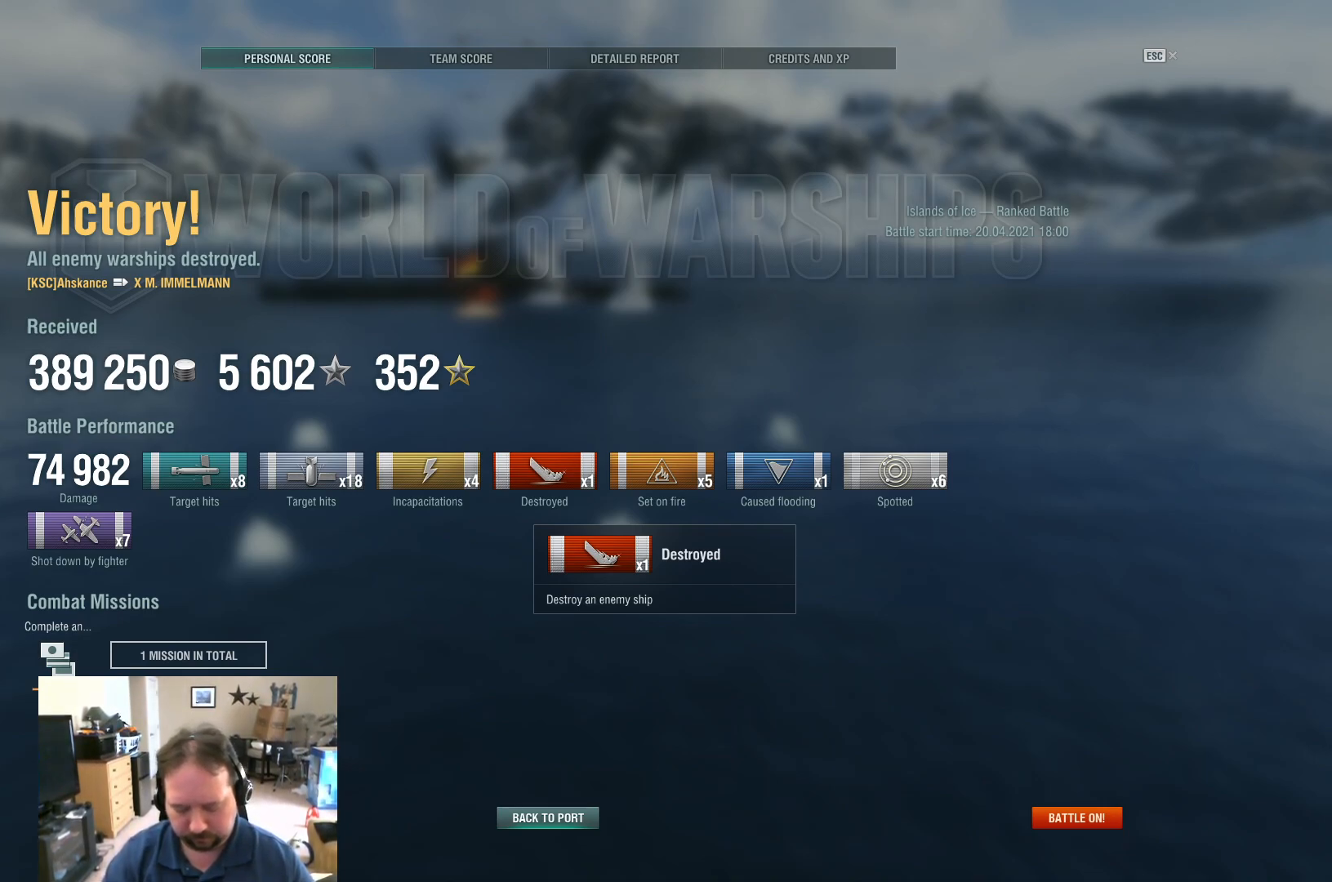
{"keys": [], "mouse": [], "mouse_move": "still", "events": [[184, "t", "down"], [284, "space", "down"], [284, "t", "up"], [367, "space", "up"], [367, "t", "down"], [418, "t", "up"]]}
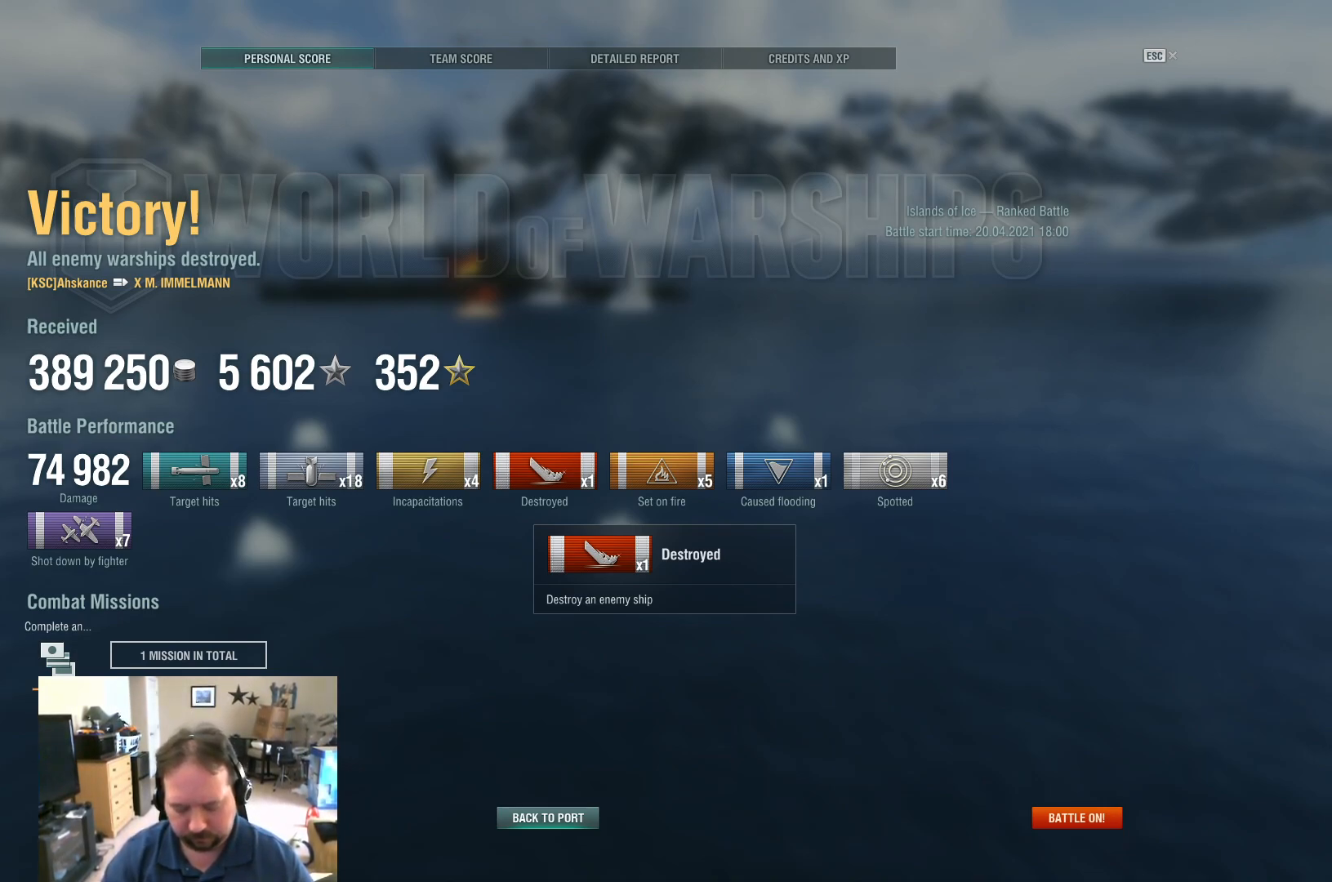
{"keys": ["t"], "mouse": [], "mouse_move": "still", "events": [[17, "e", "down"], [117, "e", "up"], [117, "space", "down"], [200, "space", "up"], [250, "a", "down"], [300, "s", "down"], [350, "a", "up"], [350, "s", "up"], [400, "t", "down"]]}
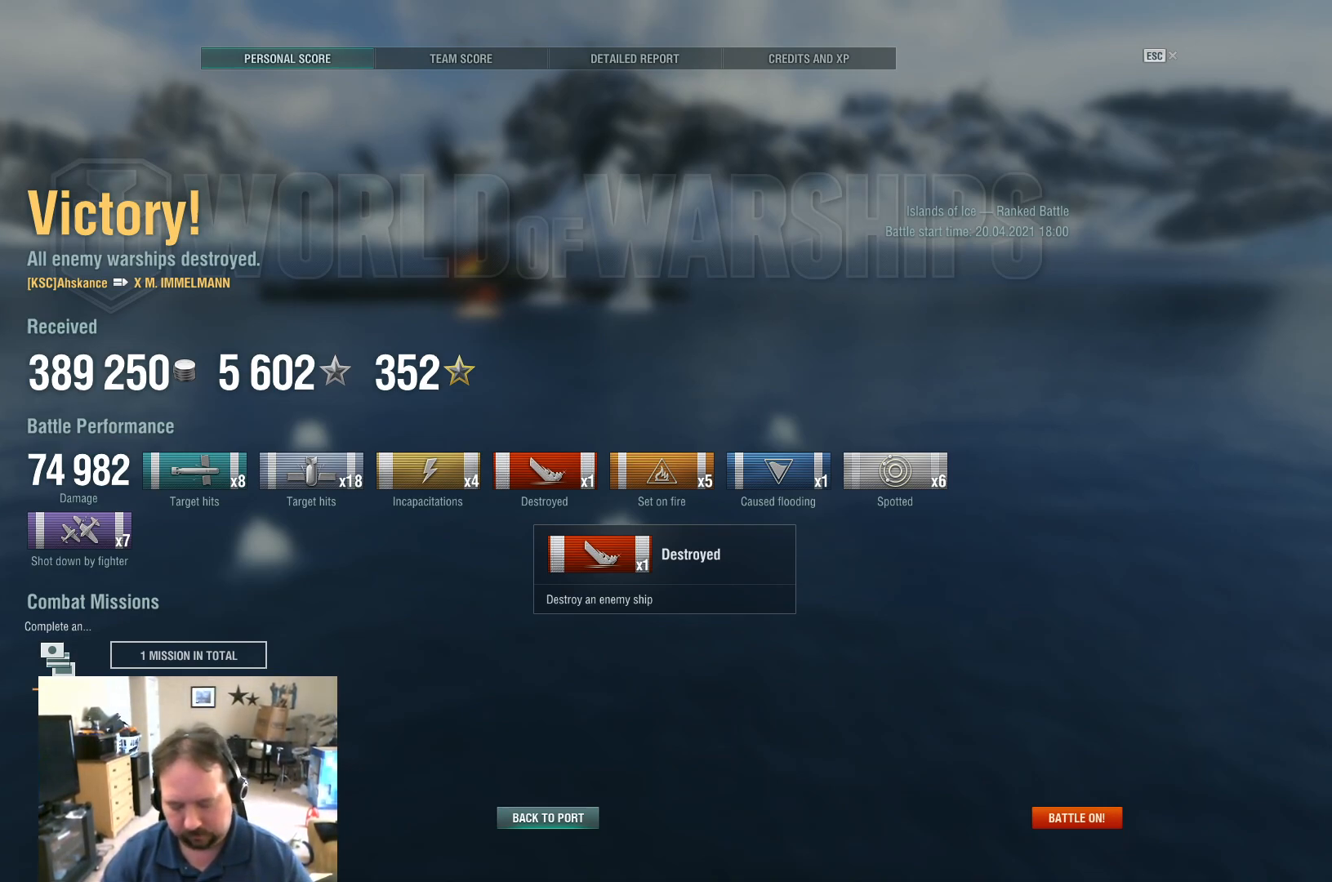
{"keys": [], "mouse": [], "mouse_move": "still", "events": [[34, "space", "down"], [34, "t", "up"], [84, "space", "up"], [134, "a", "down"], [217, "a", "up"], [217, "t", "down"], [317, "t", "up"], [401, "c", "down"], [501, "c", "up"]]}
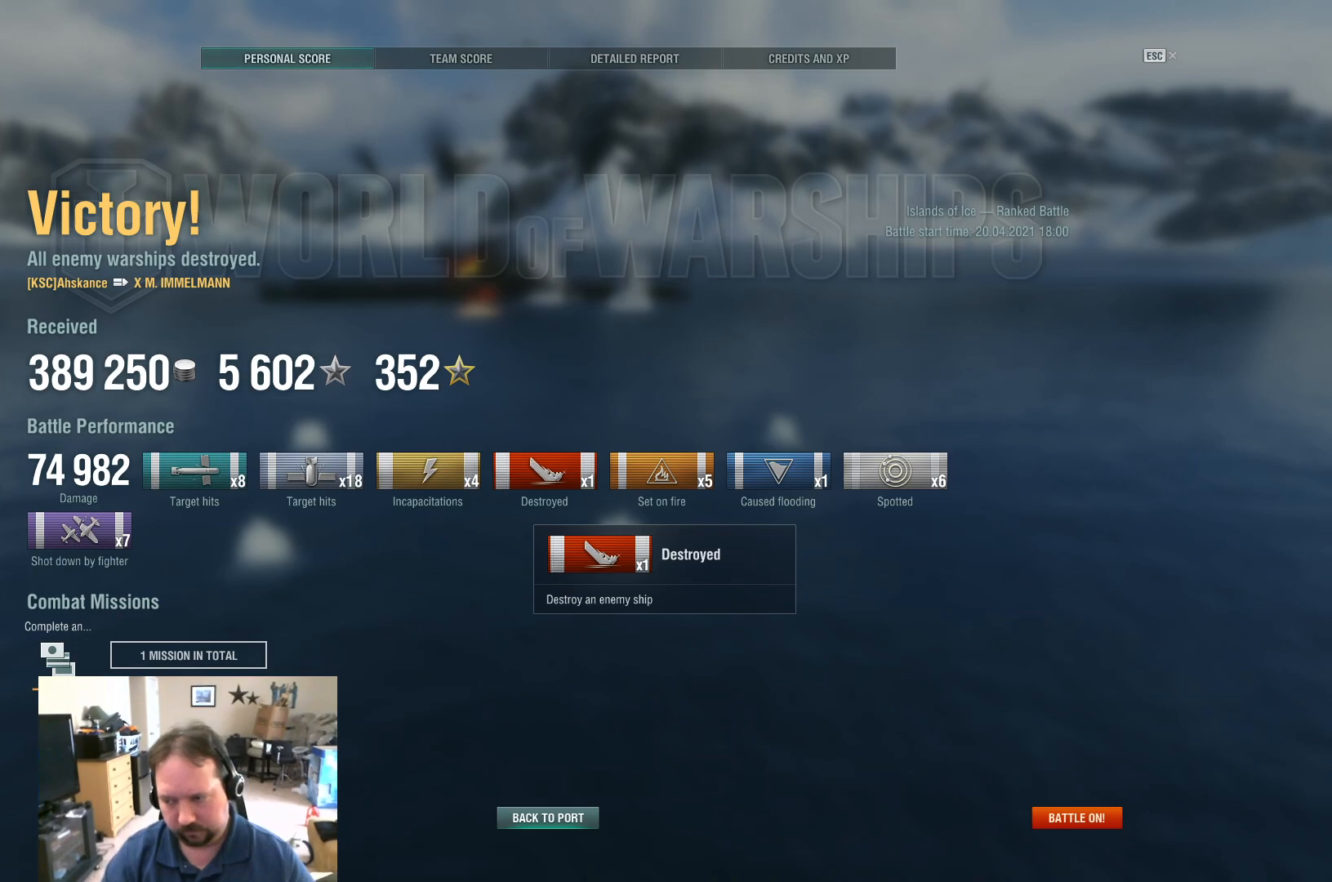
{"keys": [], "mouse": [], "mouse_move": "still", "events": []}
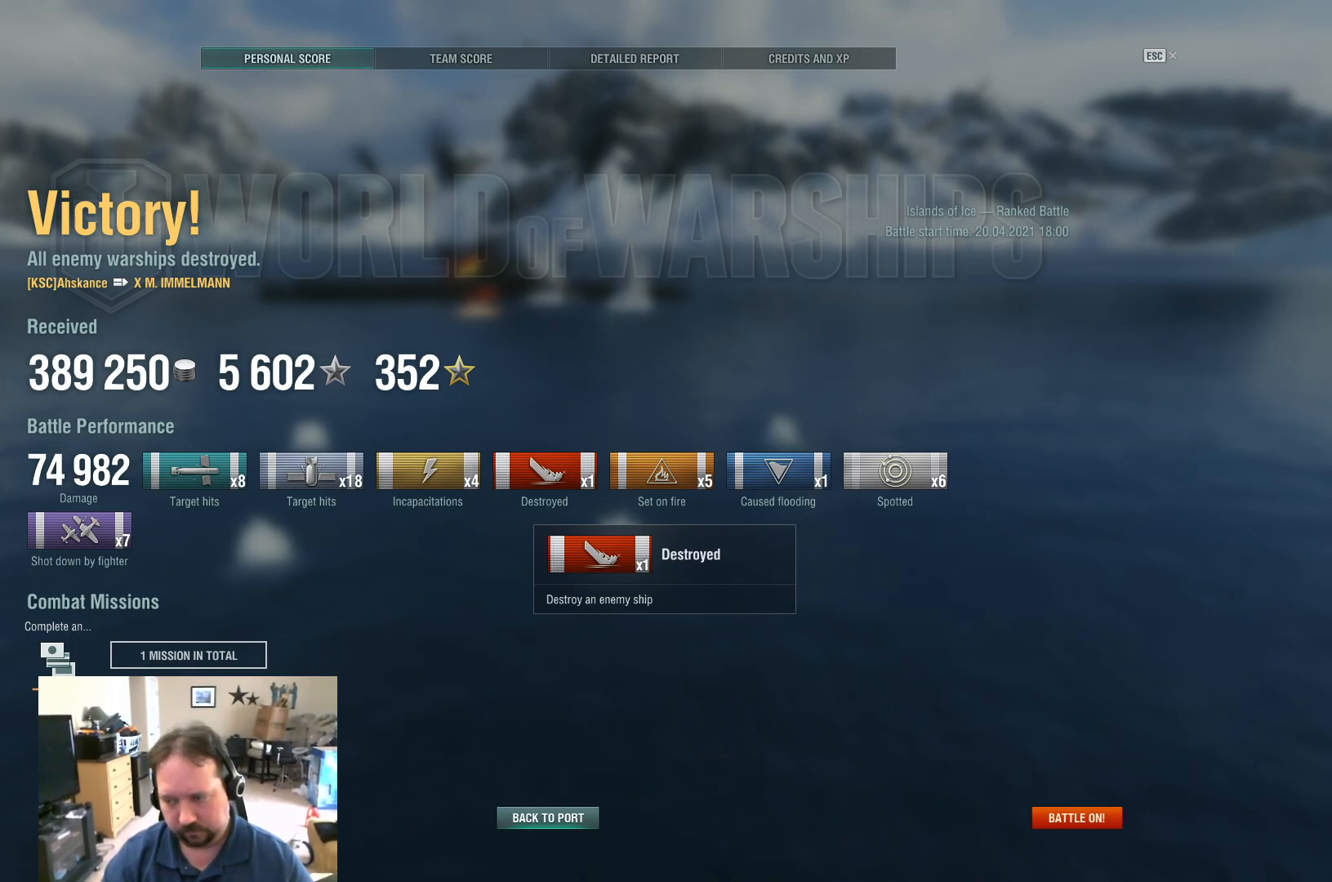
{"keys": ["space"], "mouse": [], "mouse_move": "still", "events": [[67, "t", "down"], [167, "t", "up"], [251, "e", "down"], [351, "e", "up"], [484, "space", "down"]]}
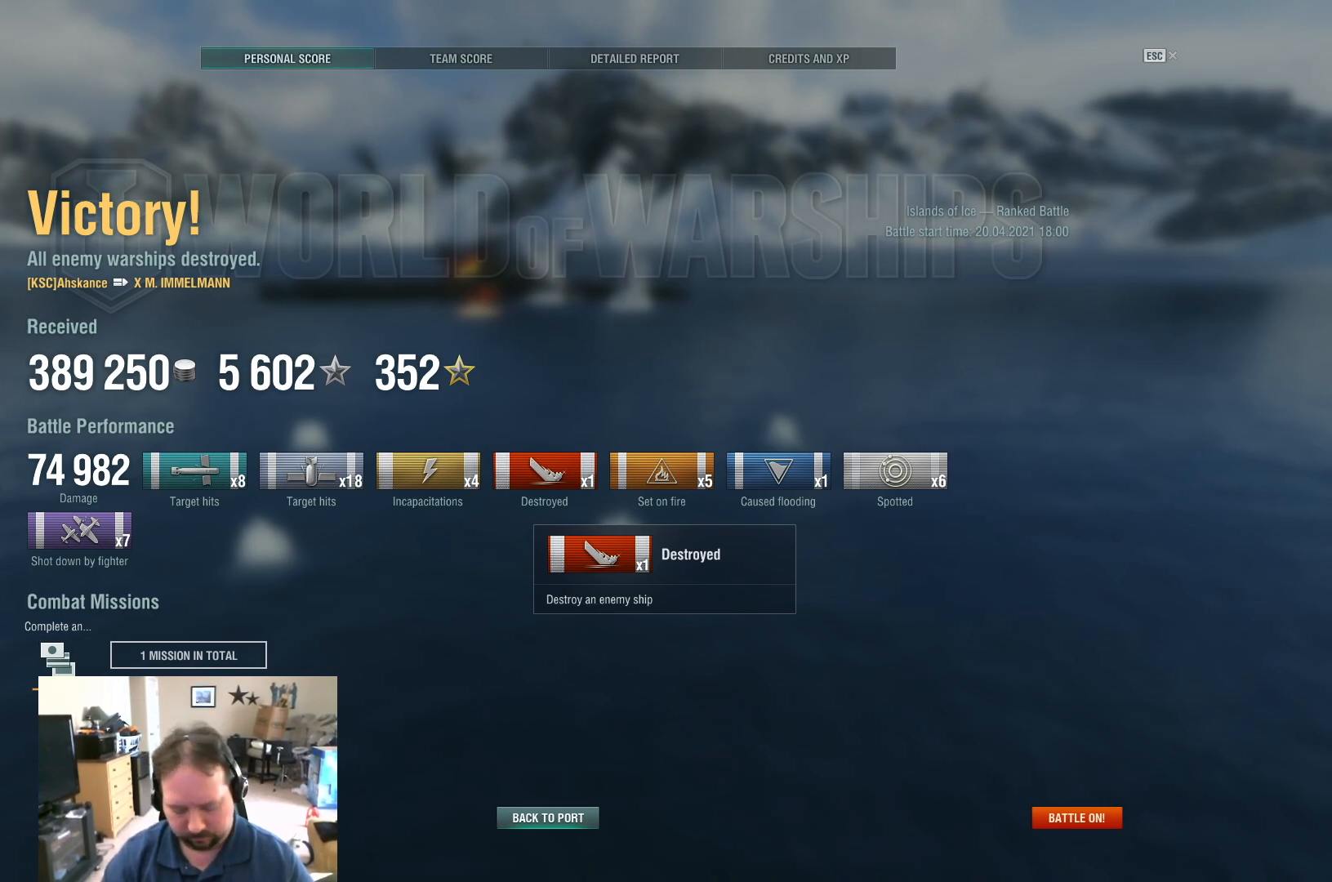
{"keys": [], "mouse": [], "mouse_move": "still", "events": [[33, "space", "up"]]}
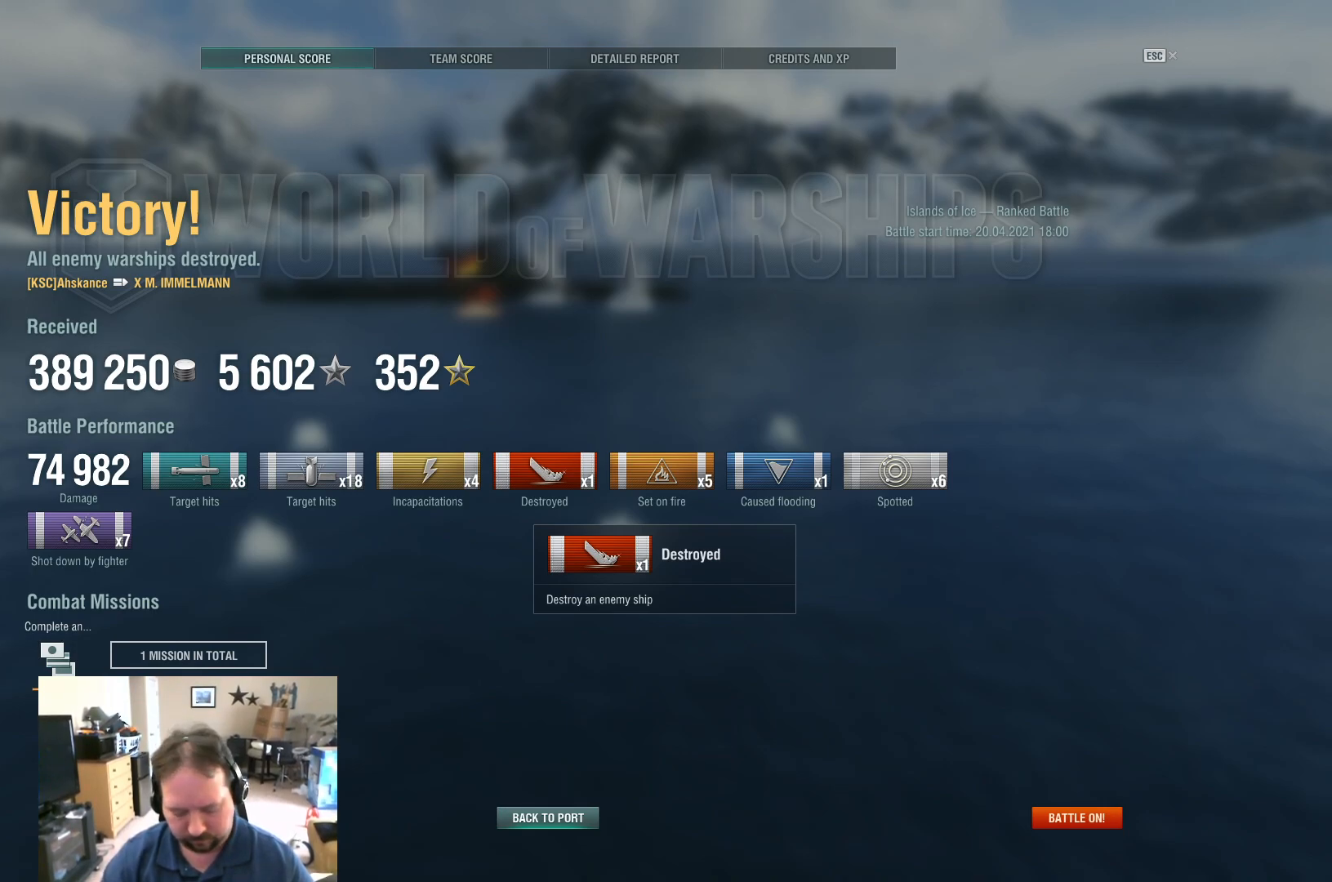
{"keys": [], "mouse": [], "mouse_move": "still", "events": [[50, "q", "down"], [134, "q", "up"]]}
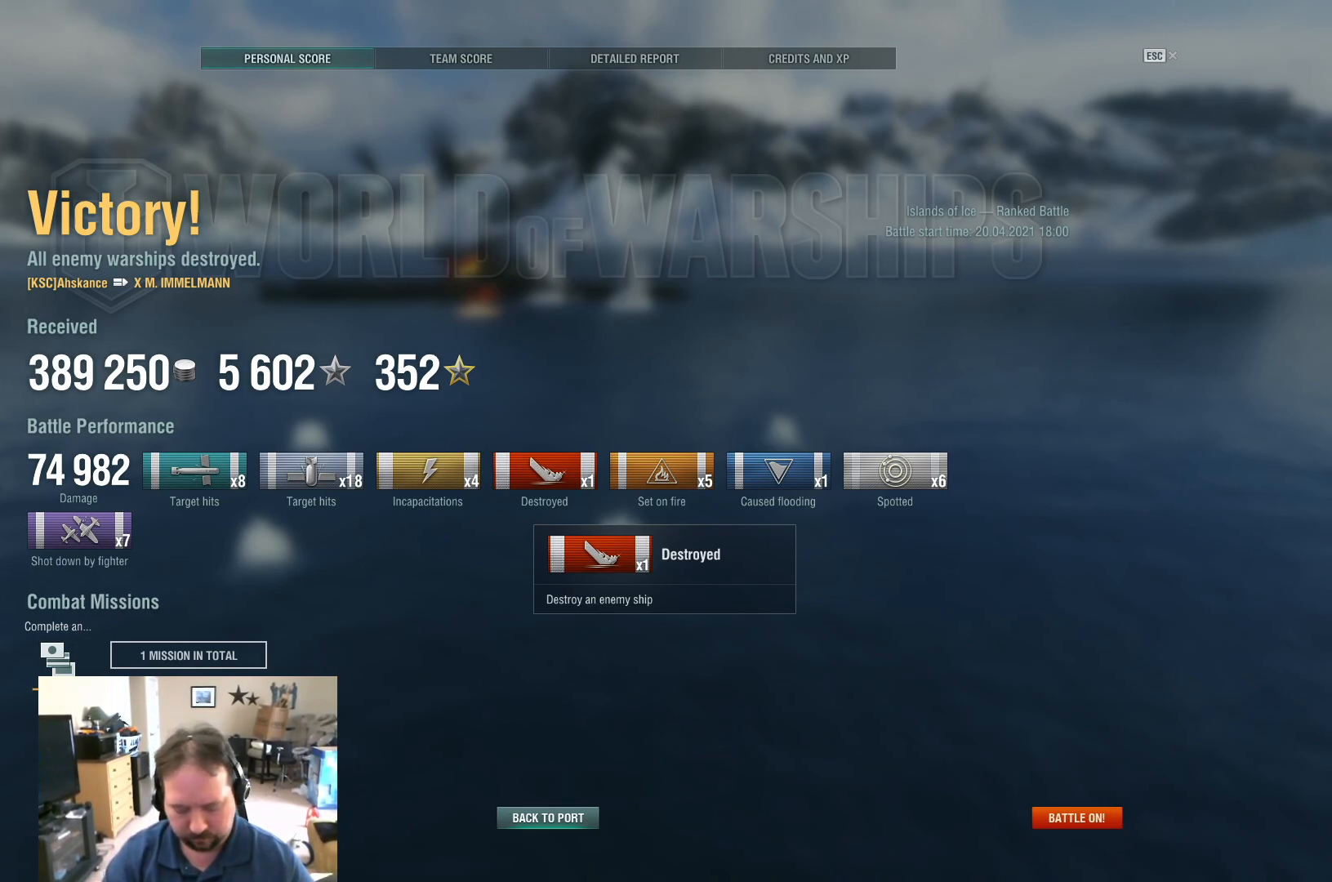
{"keys": ["space"], "mouse": [], "mouse_move": "still", "events": [[250, "a", "down"], [350, "a", "up"], [484, "space", "down"]]}
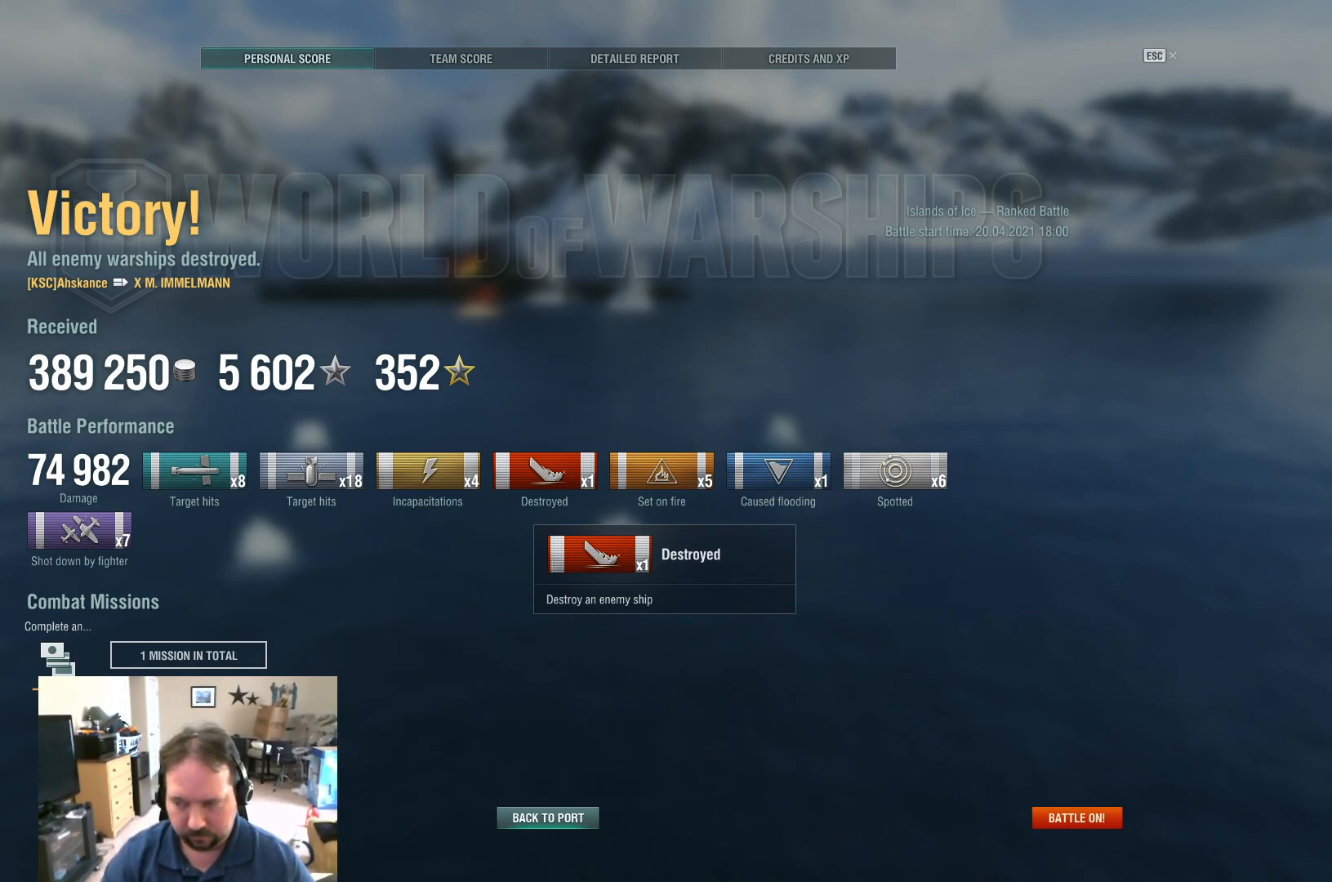
{"keys": ["s"], "mouse": [], "mouse_move": "still", "events": [[84, "space", "up"], [167, "s", "down"], [217, "s", "up"], [401, "e", "down"], [501, "e", "up"], [501, "s", "down"]]}
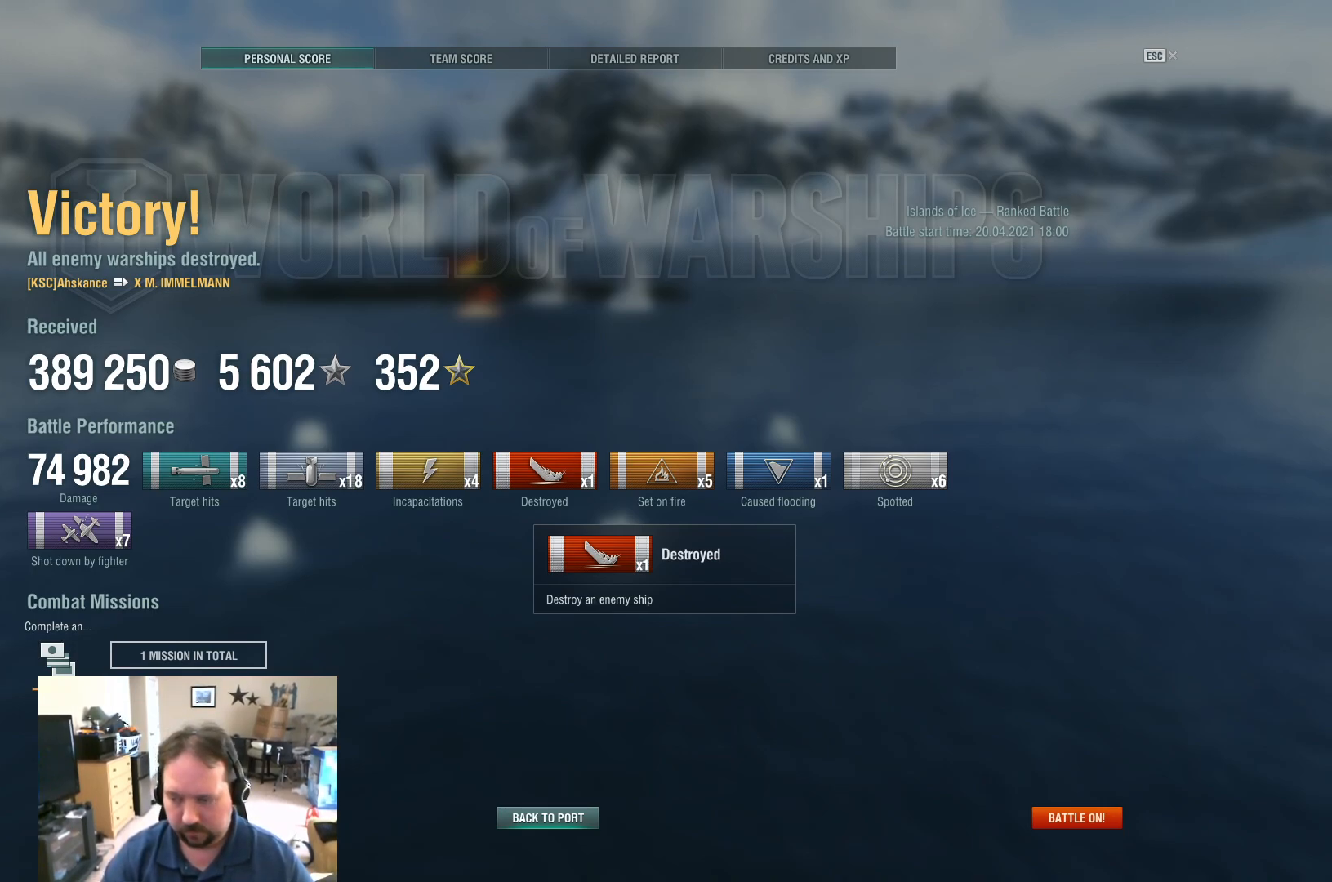
{"keys": [], "mouse": [], "mouse_move": "still", "events": [[50, "s", "up"], [133, "s", "down"], [284, "s", "up"]]}
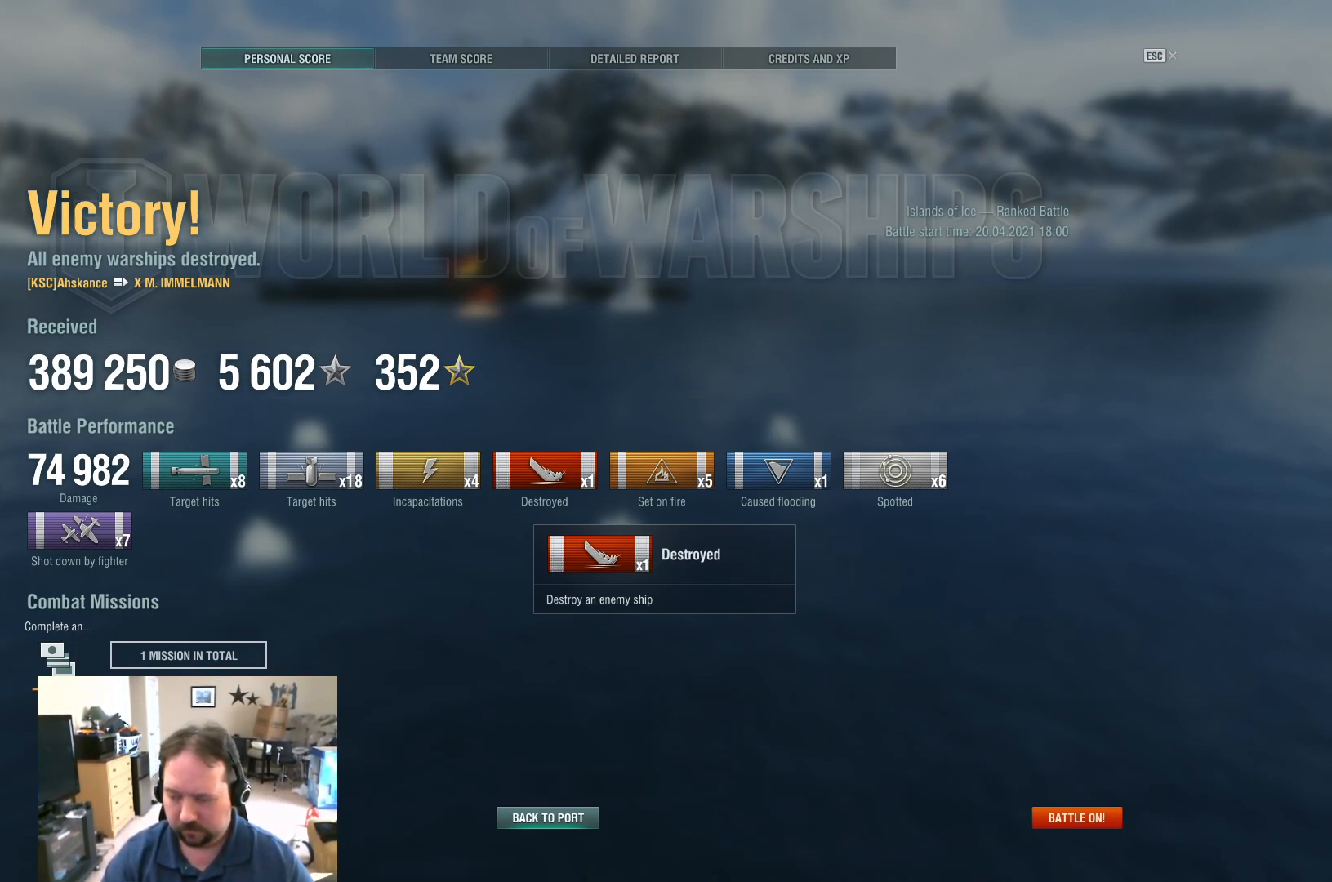
{"keys": [], "mouse": [], "mouse_move": "still", "events": []}
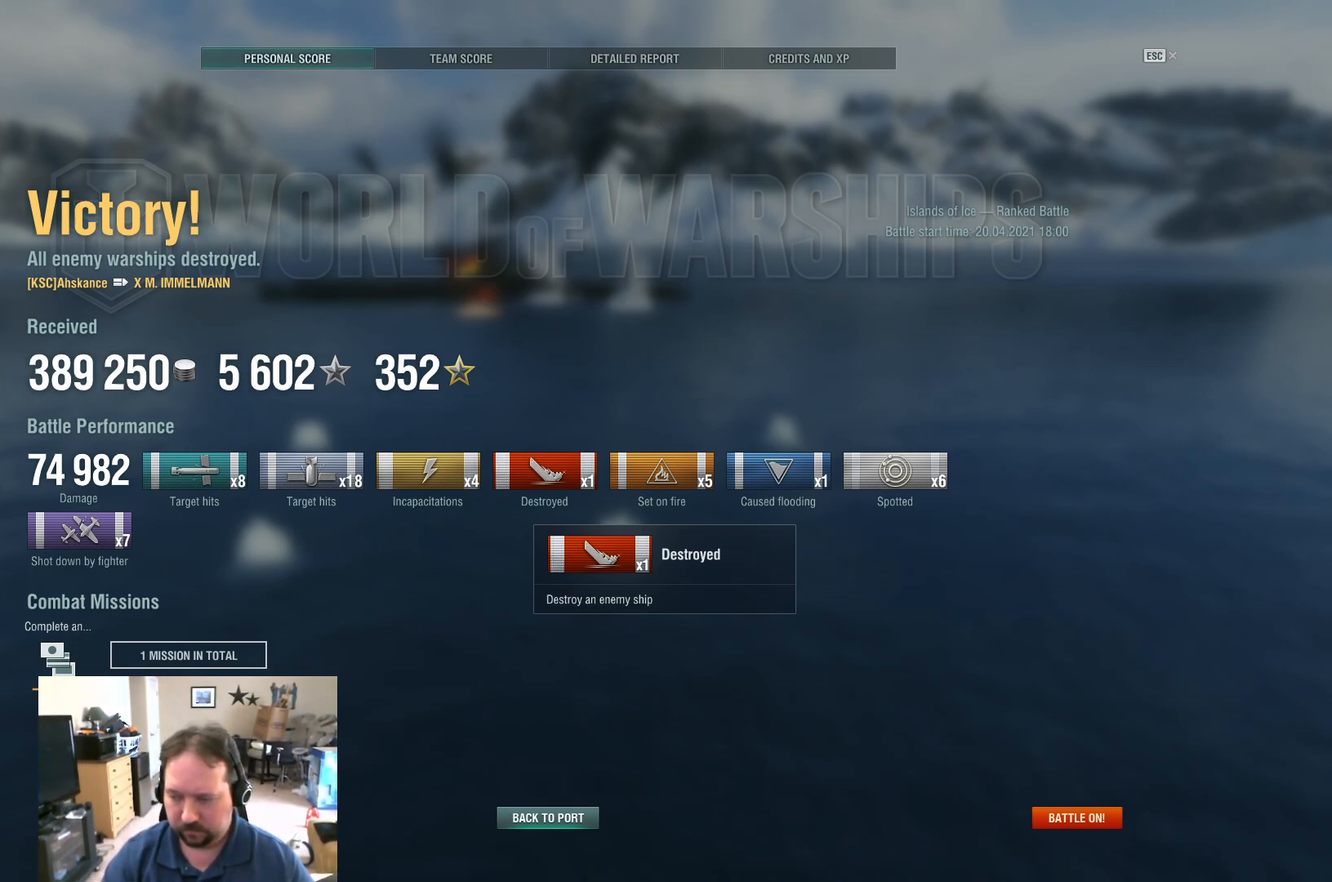
{"keys": [], "mouse": [], "mouse_move": "still", "events": []}
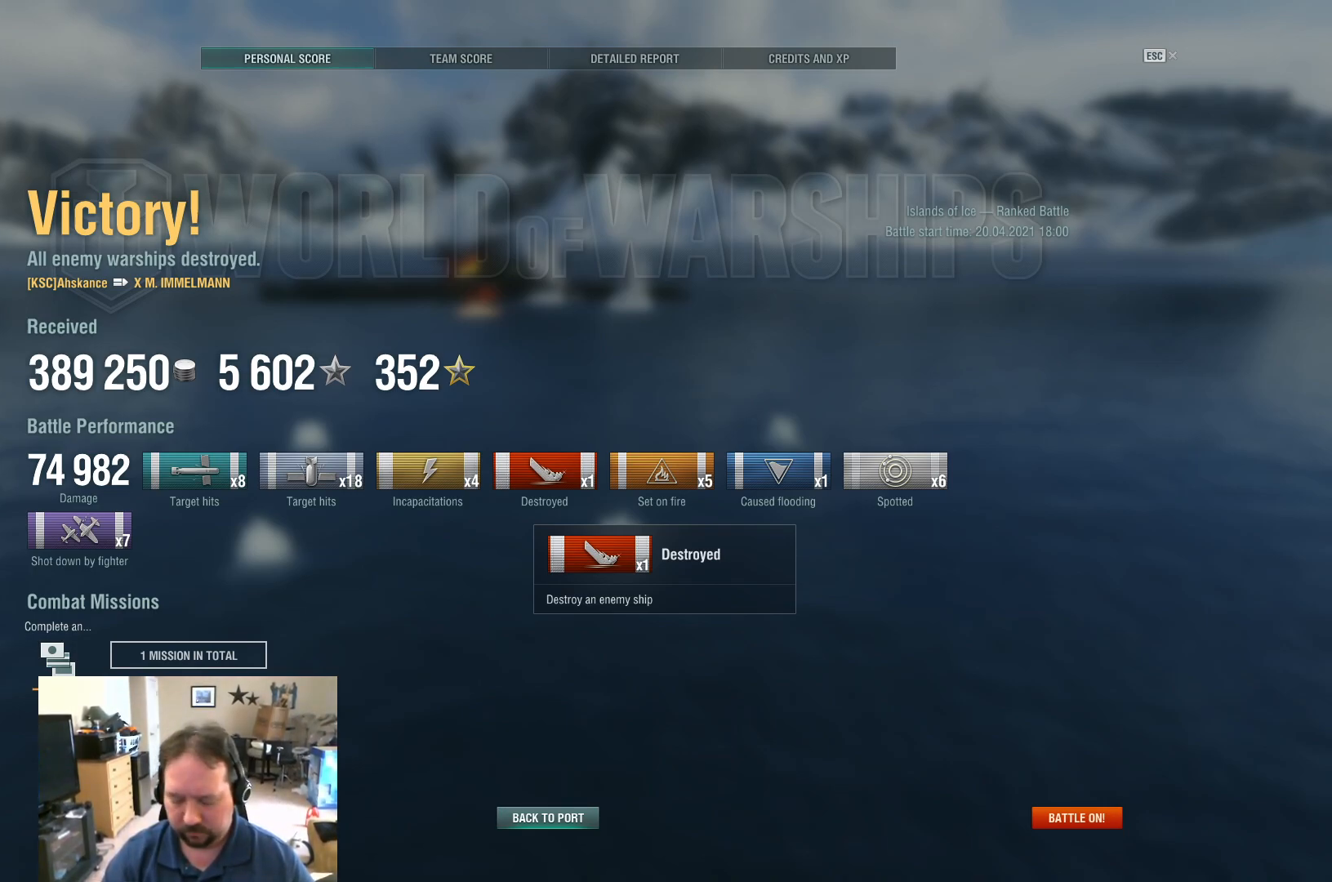
{"keys": [], "mouse": [], "mouse_move": "still", "events": [[50, "d", "down"], [134, "a", "down"], [184, "d", "up"], [184, "space", "down"], [234, "a", "up"], [284, "space", "up"], [367, "g", "down"], [468, "g", "up"]]}
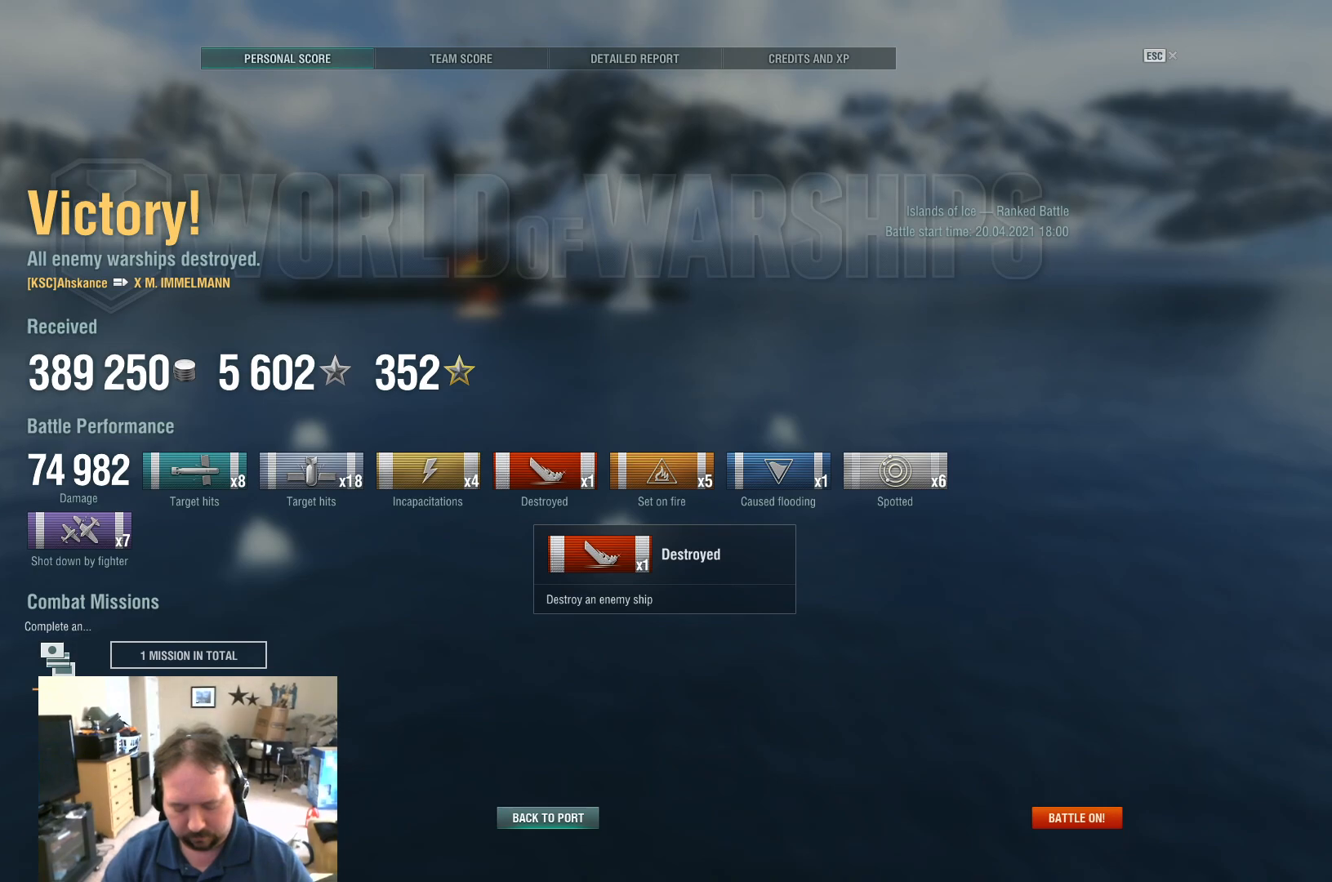
{"keys": ["f"], "mouse": [], "mouse_move": "still", "events": [[67, "t", "down"], [150, "space", "down"], [150, "t", "up"], [250, "space", "up"], [350, "f", "down"], [384, "f", "up"], [434, "f", "down"]]}
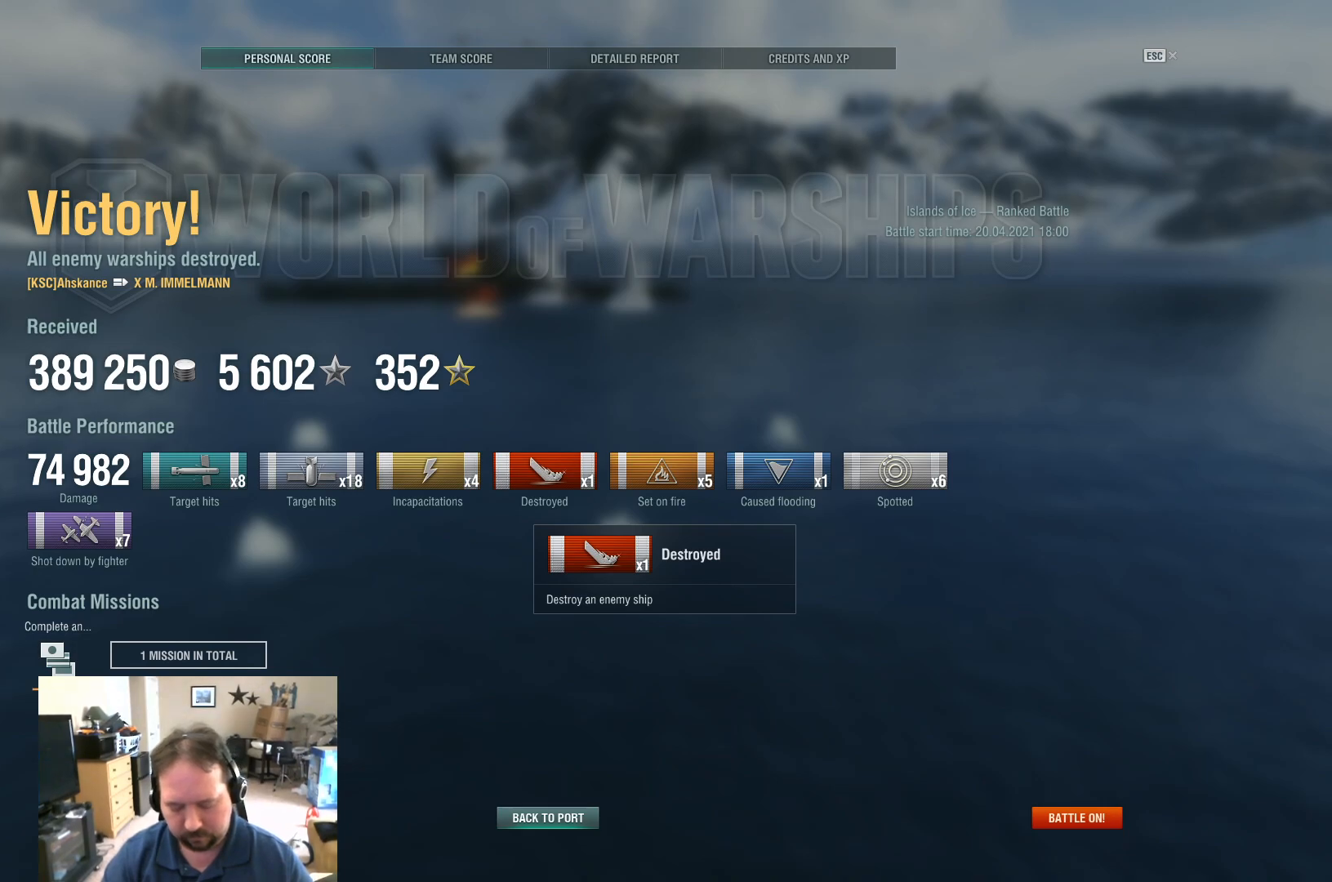
{"keys": ["a", "r"], "mouse": [], "mouse_move": "still", "events": [[34, "f", "up"], [34, "space", "down"], [84, "t", "down"], [134, "space", "up"], [217, "e", "down"], [217, "t", "up"], [317, "e", "up"], [317, "space", "down"], [401, "r", "down"], [401, "space", "up"], [451, "a", "down"]]}
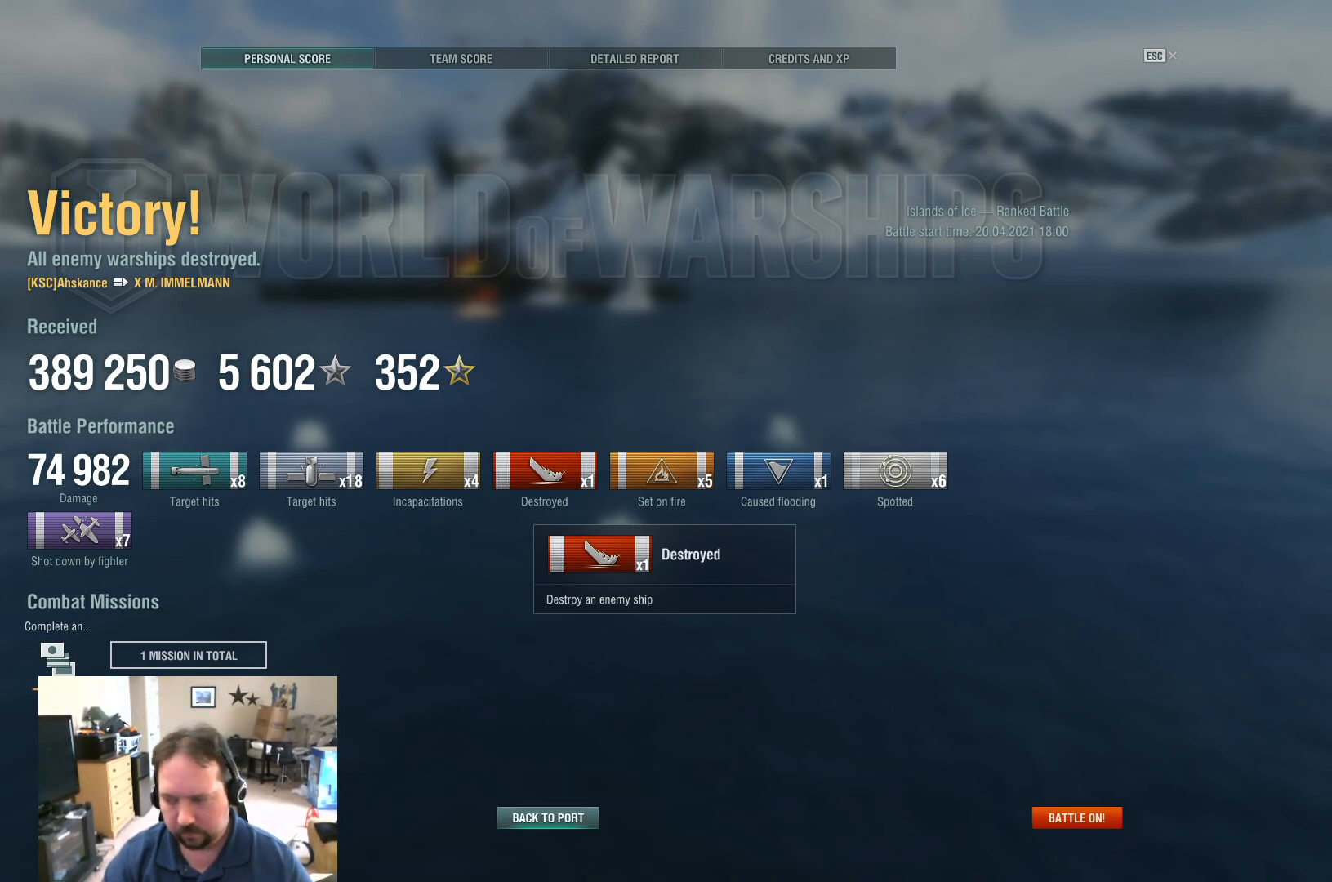
{"keys": ["s"], "mouse": [], "mouse_move": "still", "events": [[17, "r", "up"], [150, "a", "up"], [434, "s", "down"]]}
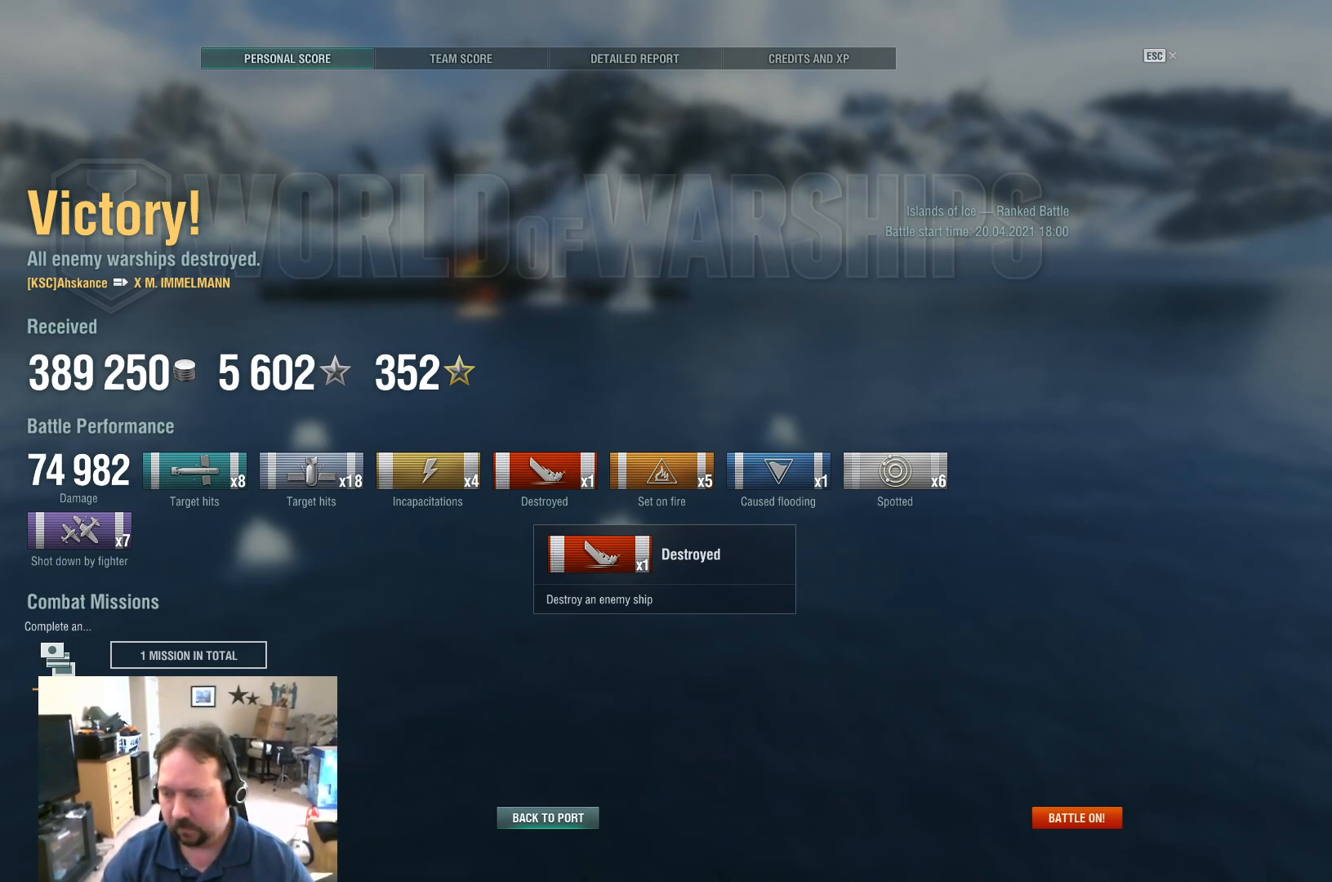
{"keys": [], "mouse": [], "mouse_move": "still", "events": [[33, "s", "up"]]}
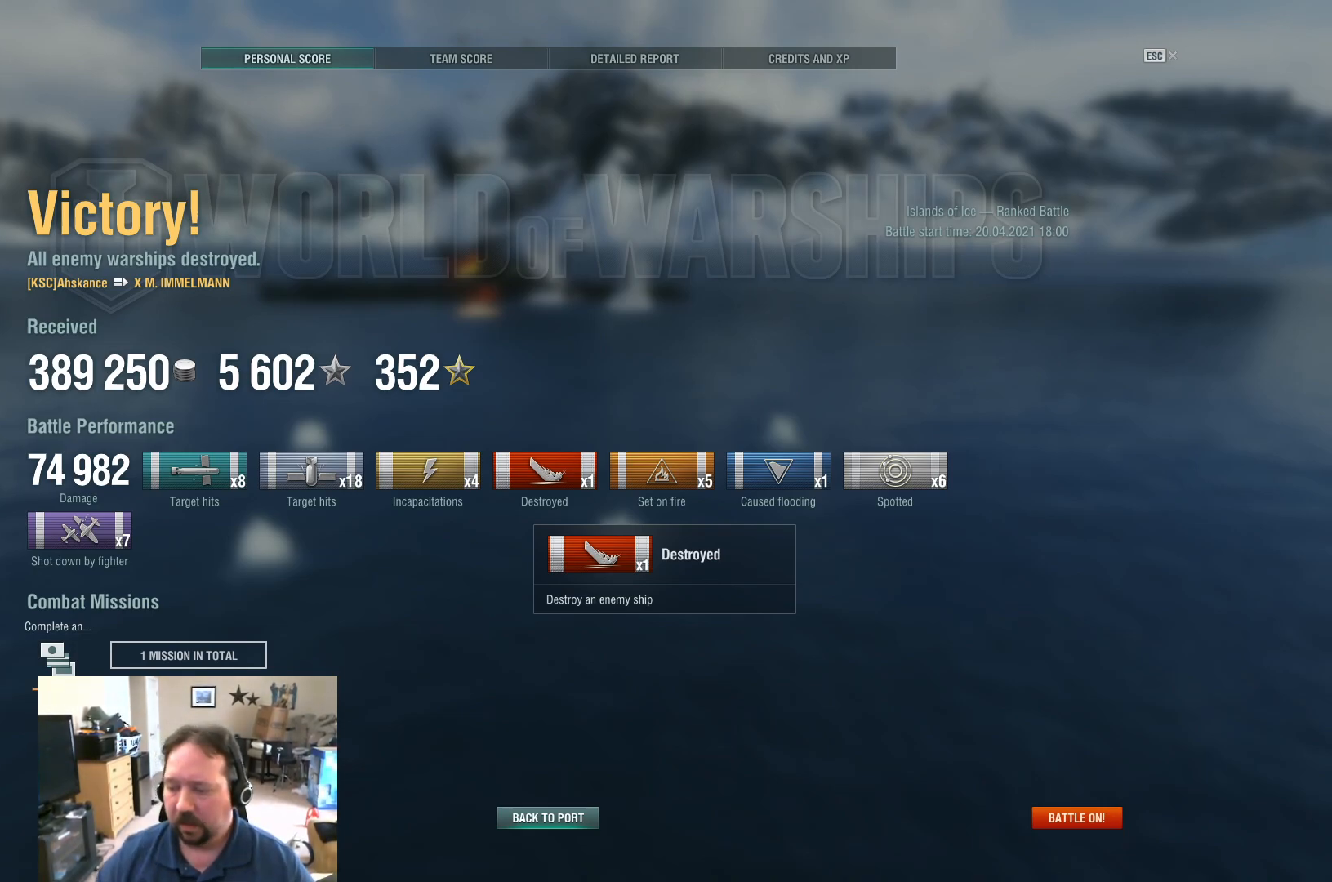
{"keys": [], "mouse": [], "mouse_move": "still", "events": []}
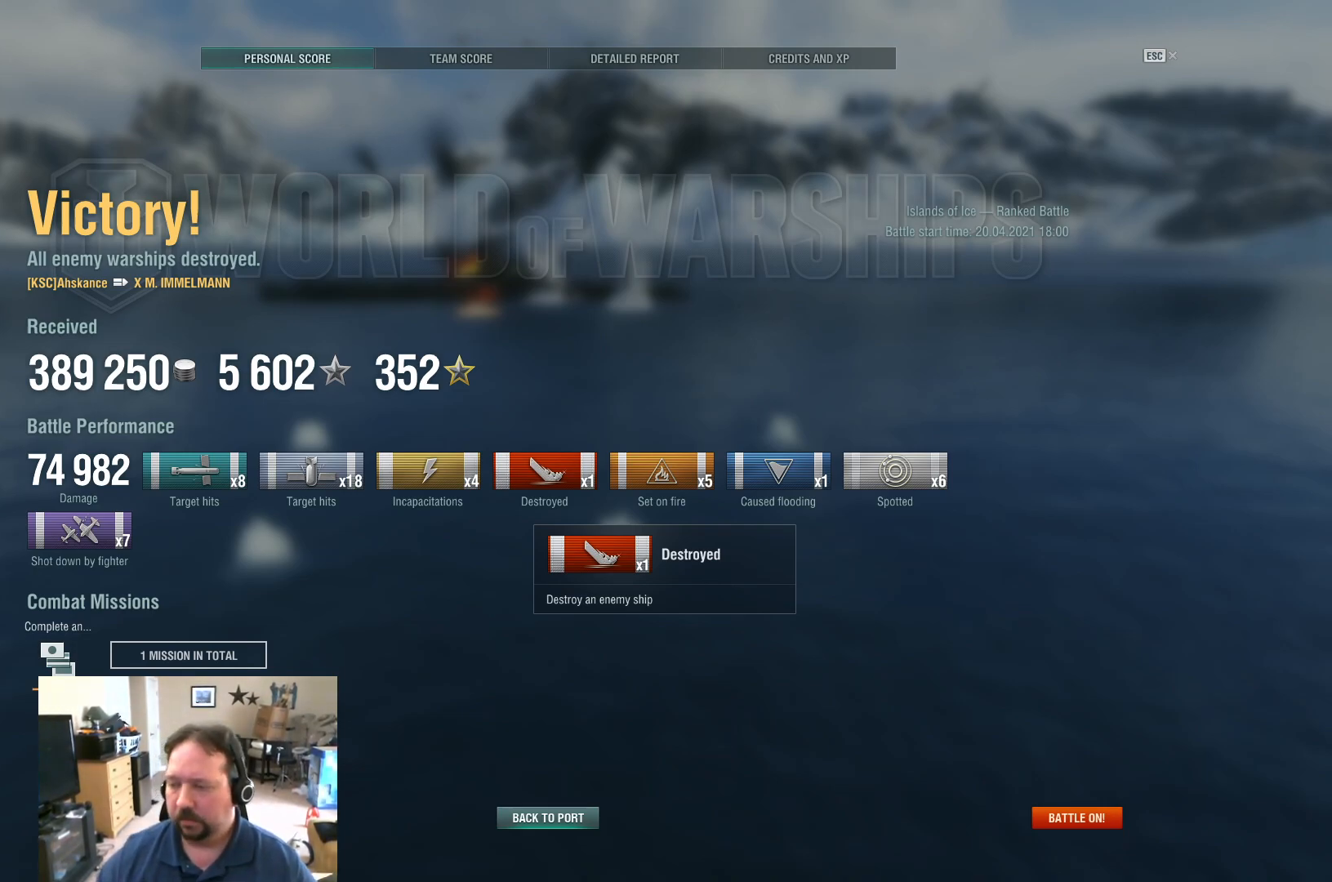
{"keys": [], "mouse": [], "mouse_move": "still", "events": []}
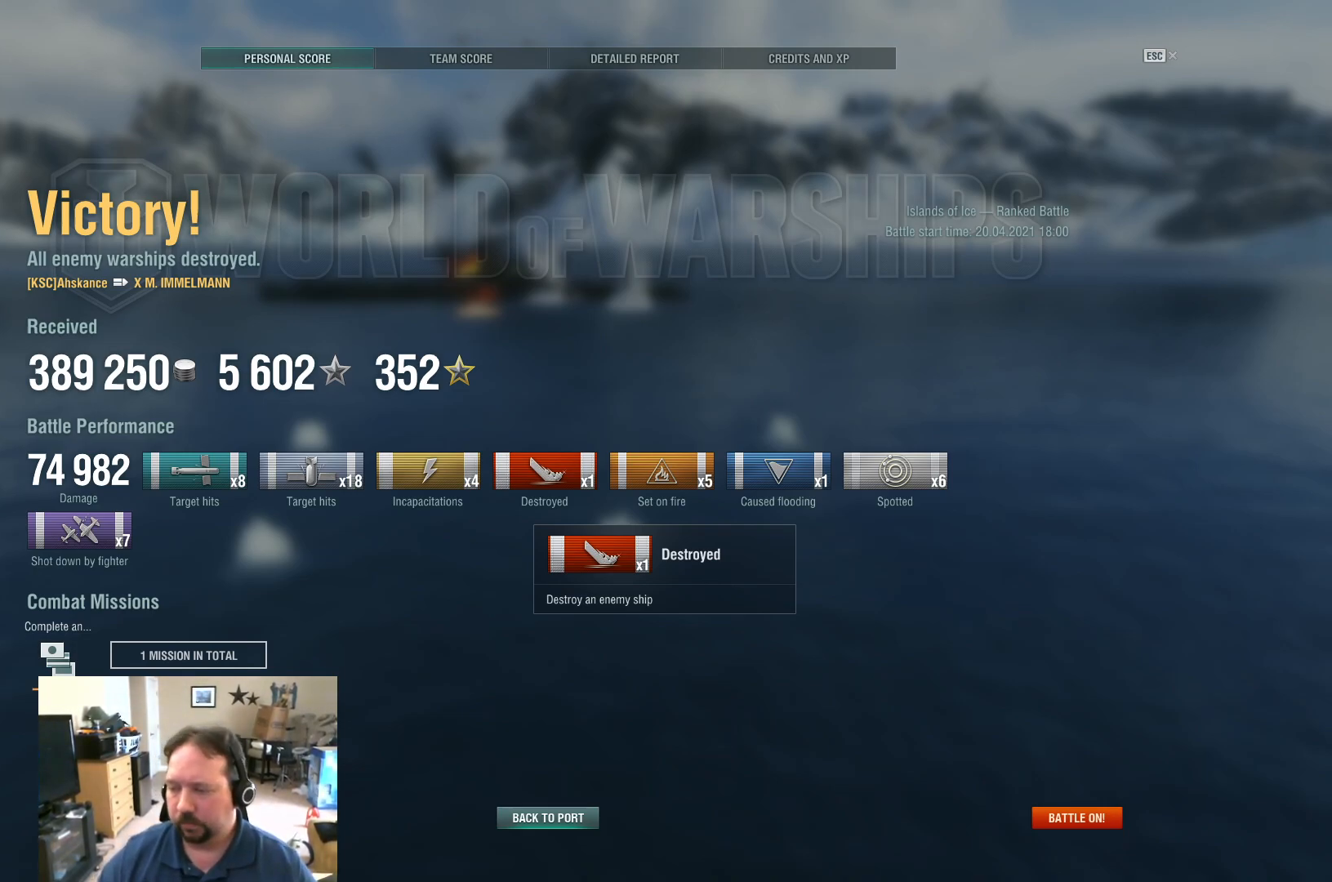
{"keys": [], "mouse": [], "mouse_move": "still", "events": []}
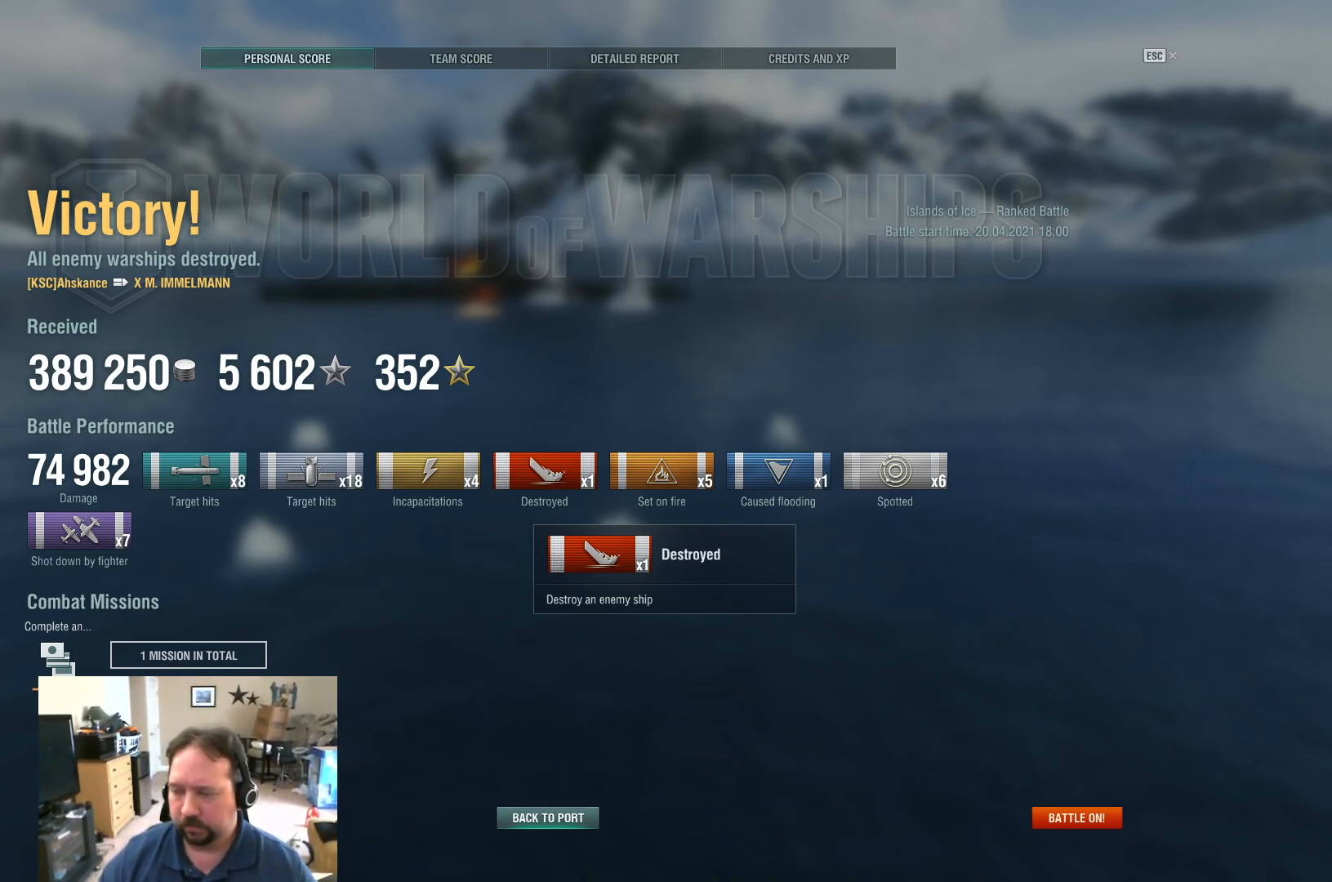
{"keys": [], "mouse": [], "mouse_move": "left", "events": [[50, "mouse_left", "down"], [117, "mouse_left", "up"]]}
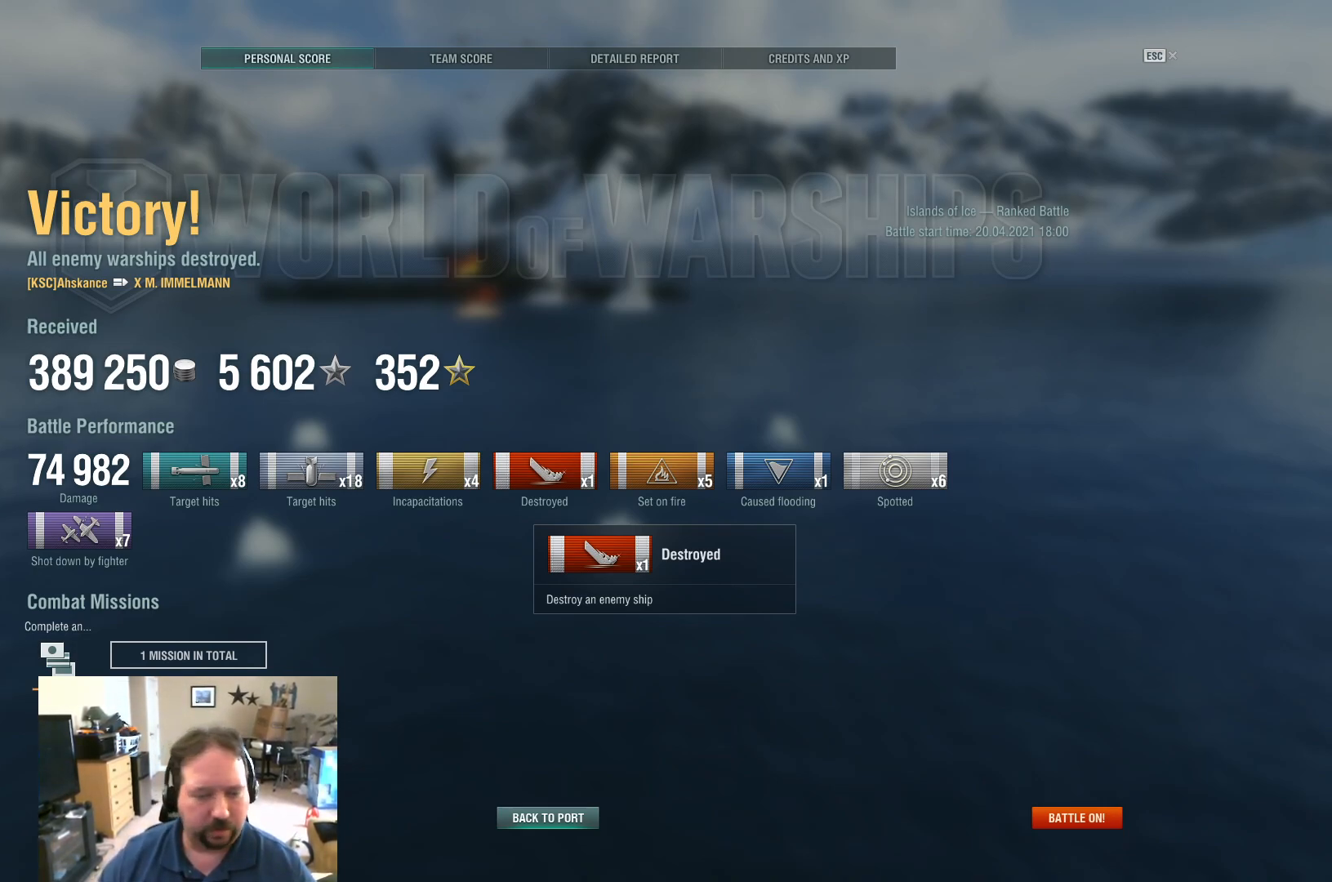
{"keys": [], "mouse": [], "mouse_move": "down-right", "events": []}
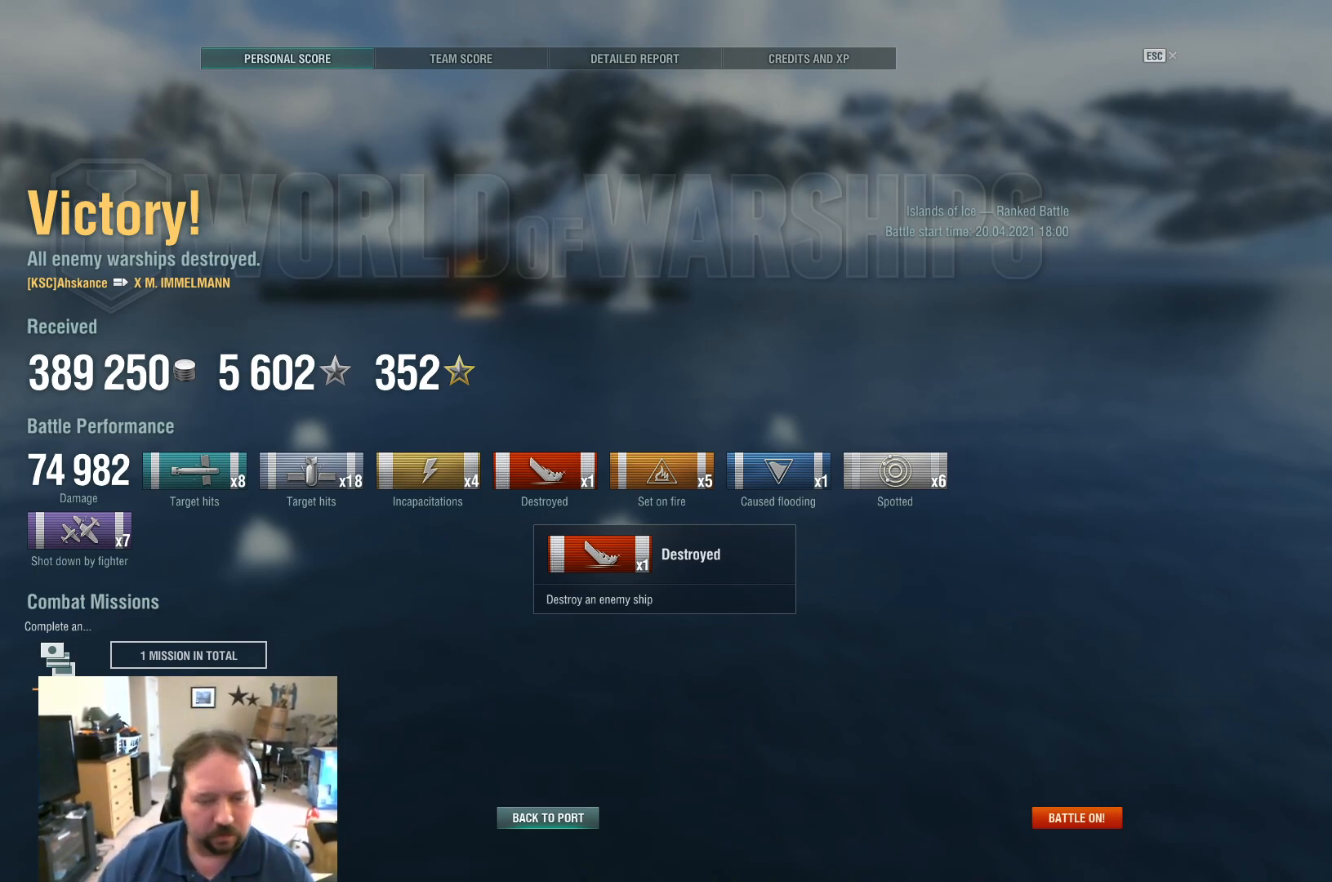
{"keys": [], "mouse": [], "mouse_move": "up", "events": []}
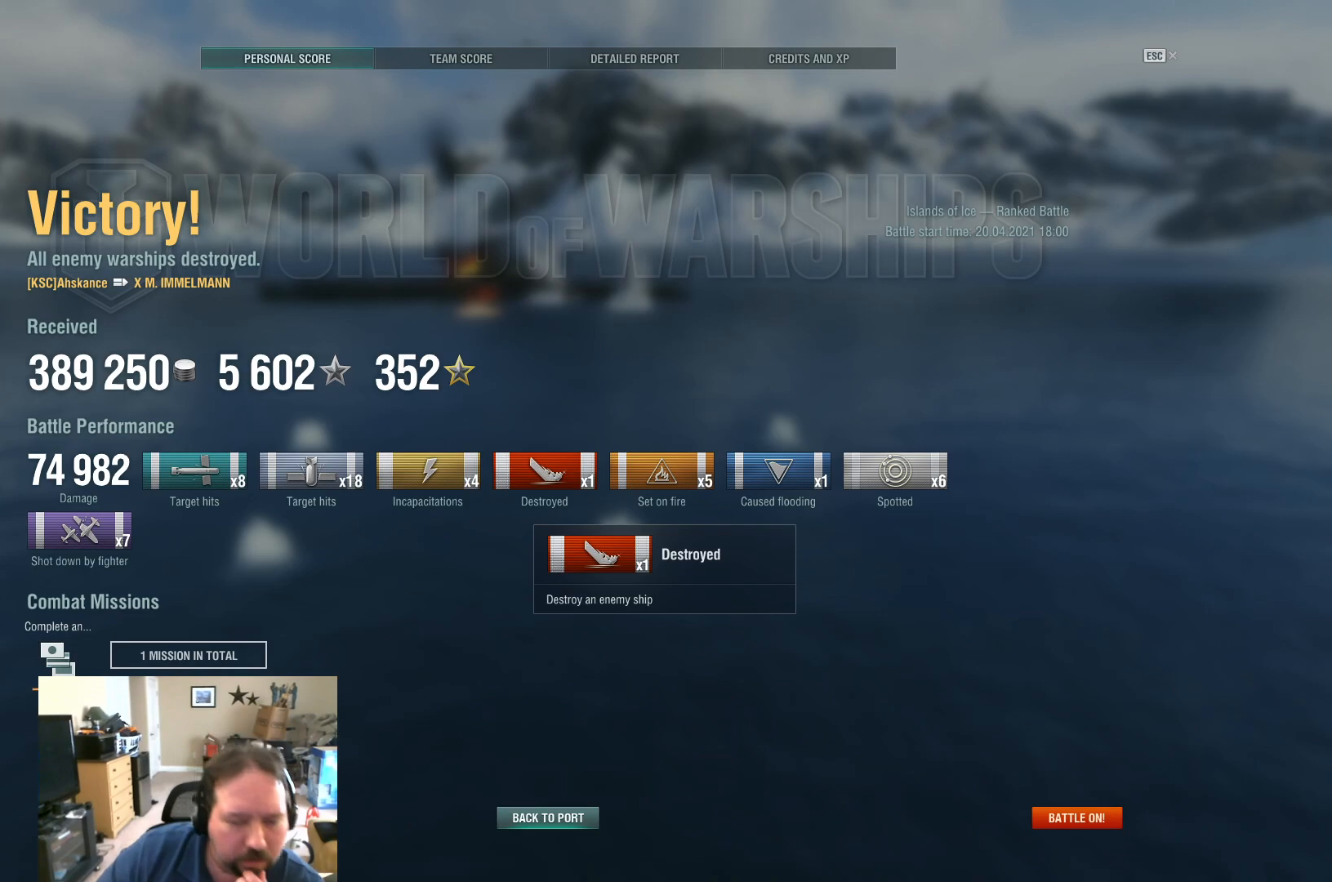
{"keys": [], "mouse": [], "mouse_move": "still", "events": []}